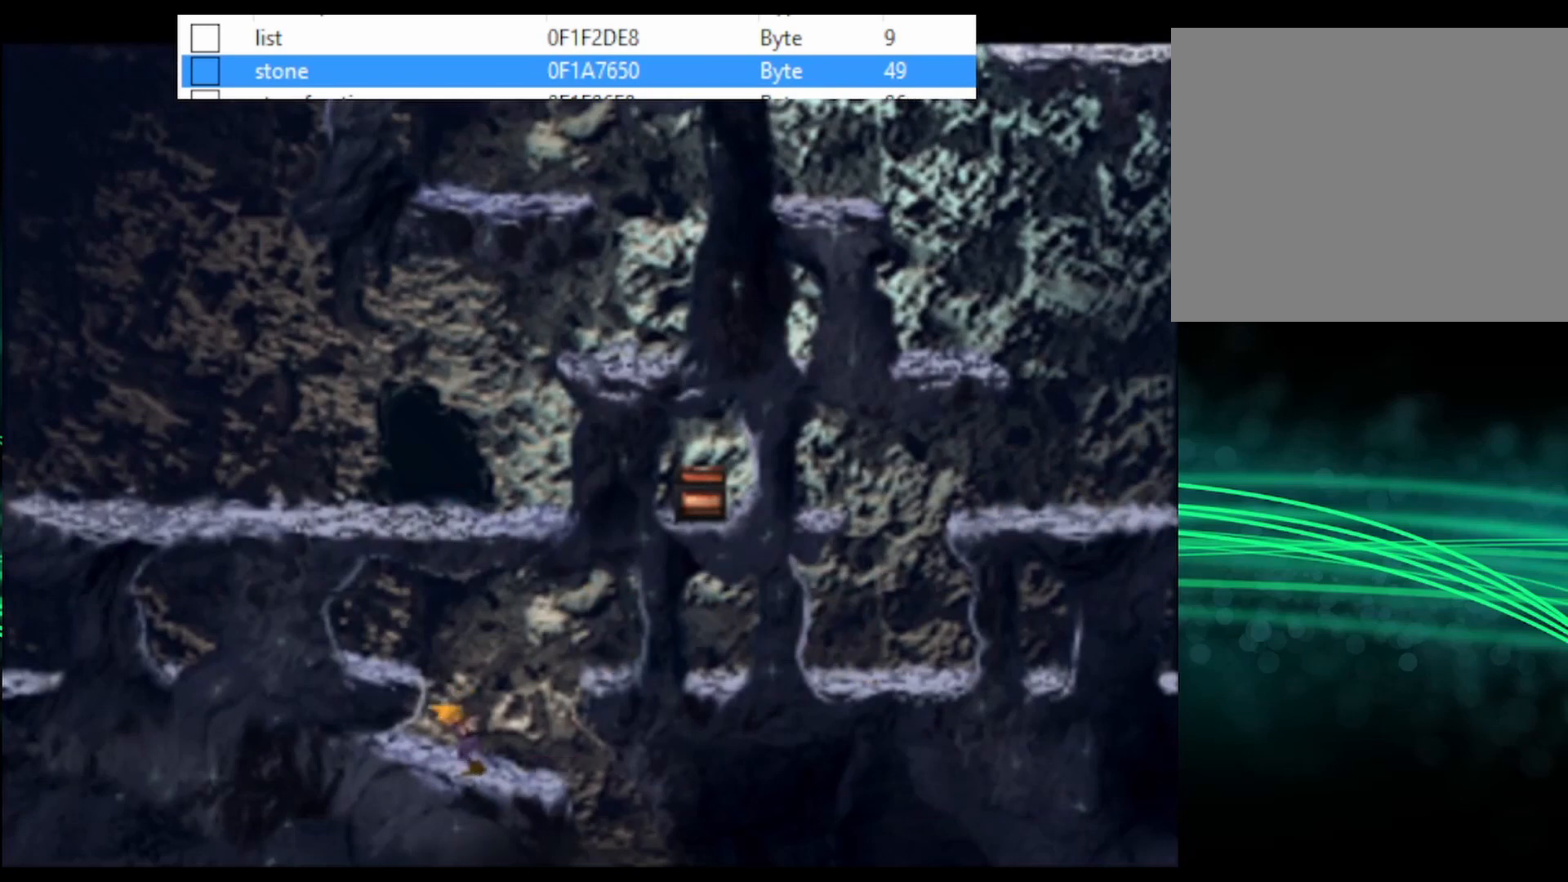
Gameplay with a controller (PlayStation layout); each line is a JSON object with the inputs held at the frame after it. "events" lists button and stick changes between this image and that frame as [ms after this image, input, new state], when the widget could be followed in between. Not read: left_stick right_stick.
{"buttons": ["CROSS", "DPAD_RIGHT"], "events": []}
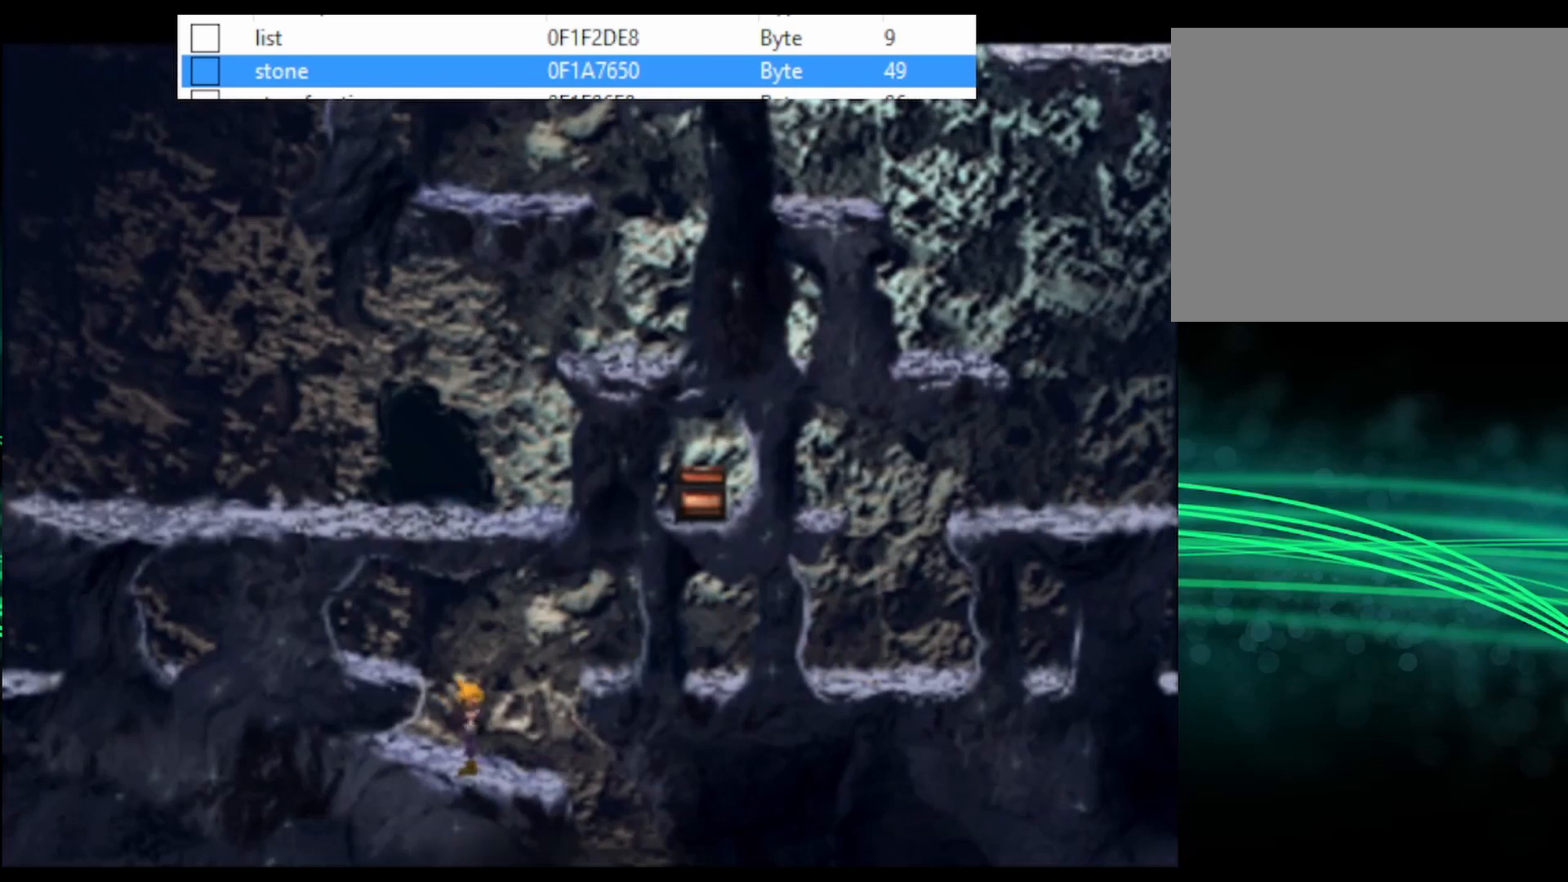
{"buttons": ["CROSS"], "events": [[433, "DPAD_RIGHT", "up"]]}
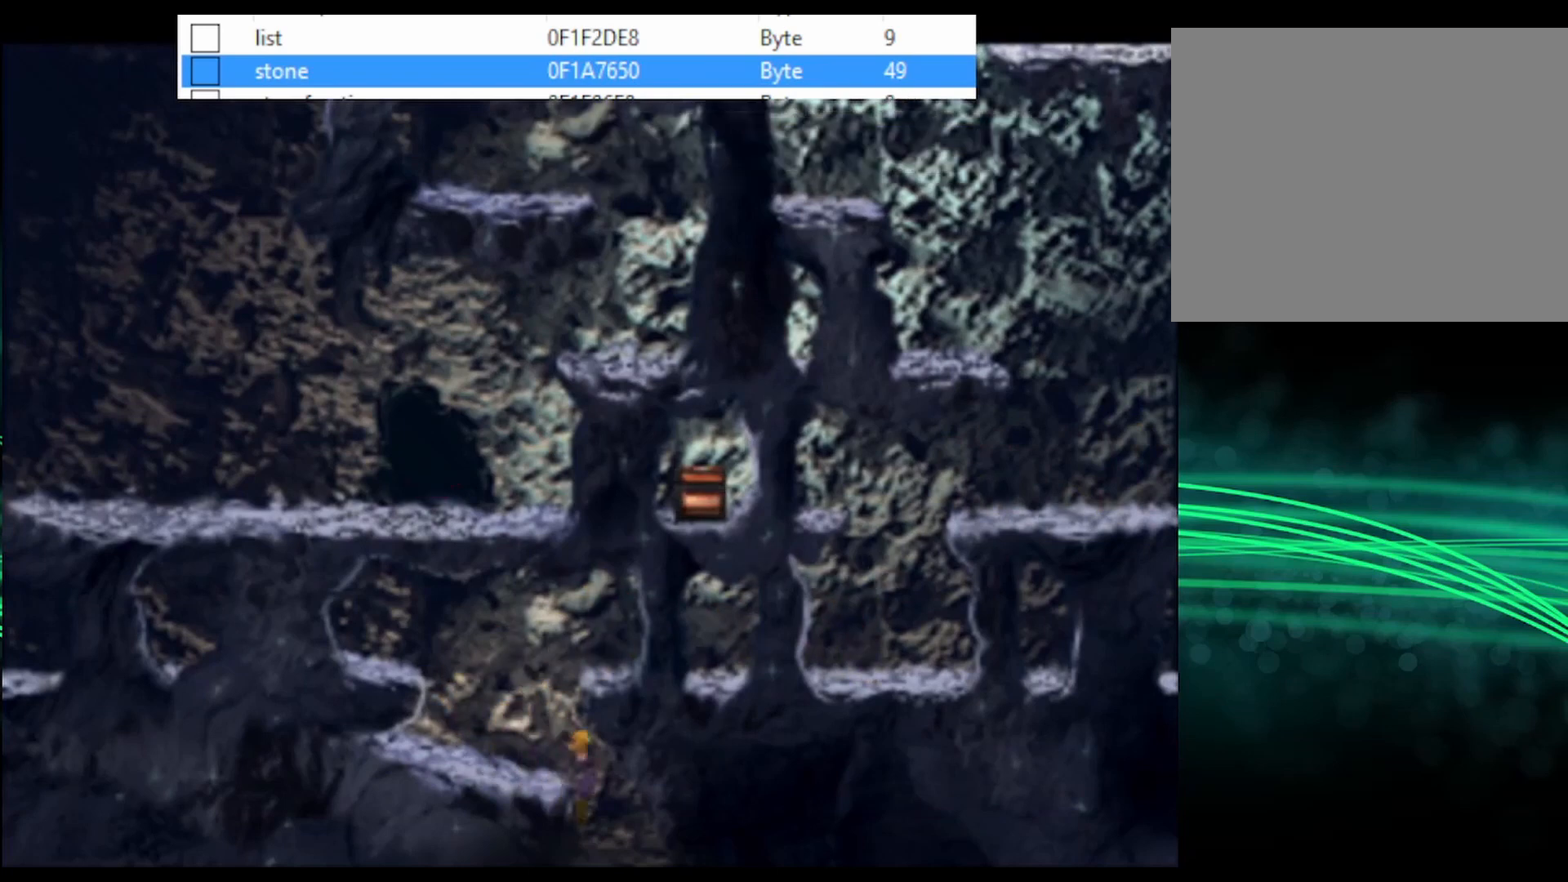
{"buttons": [], "events": [[400, "CROSS", "up"]]}
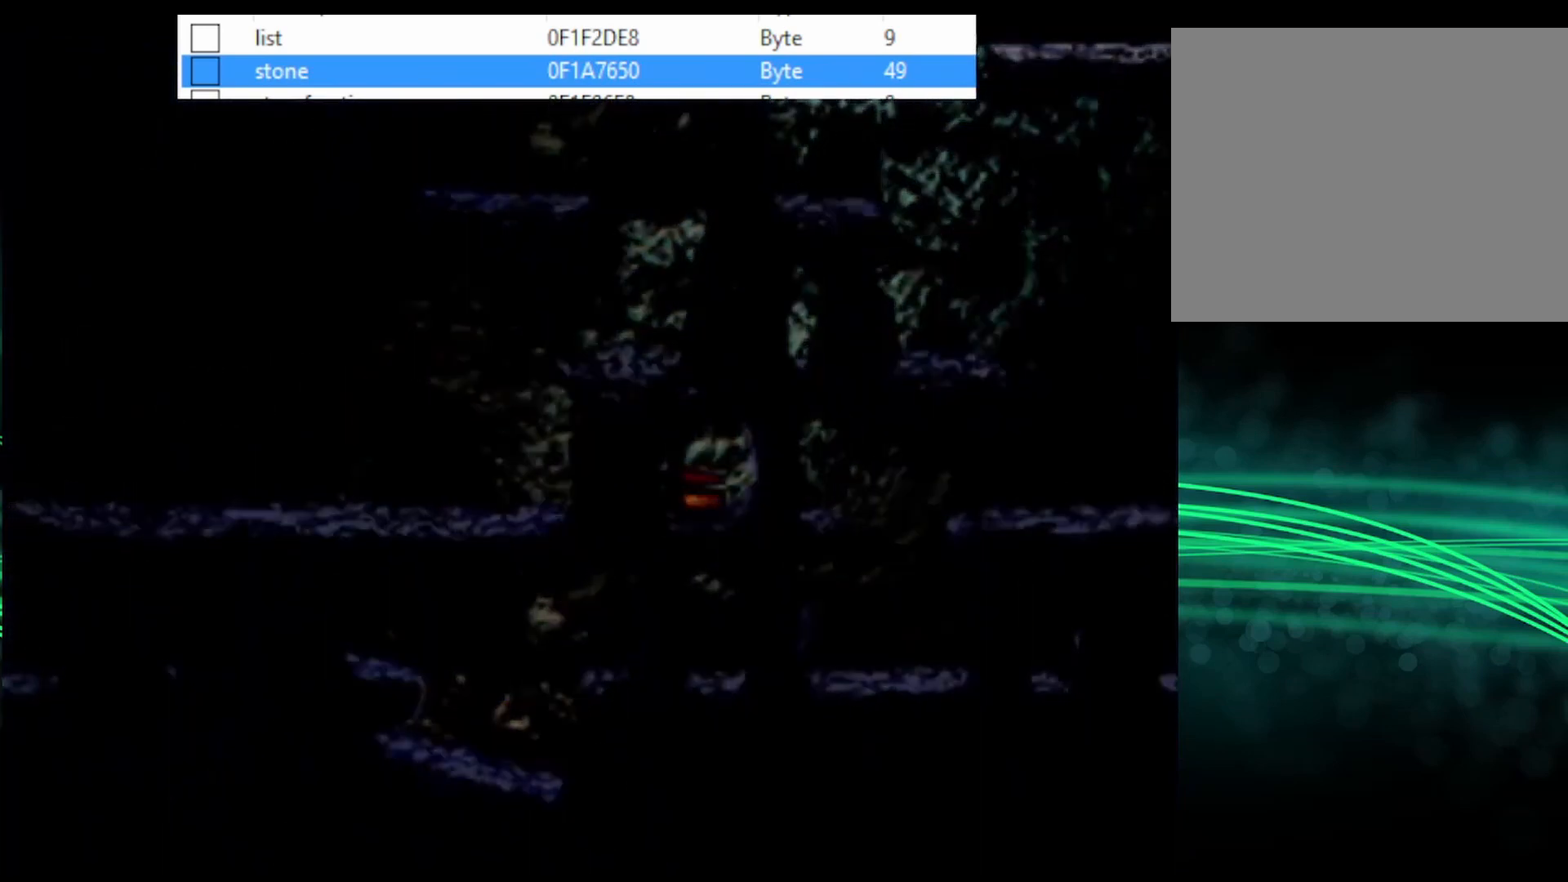
{"buttons": [], "events": []}
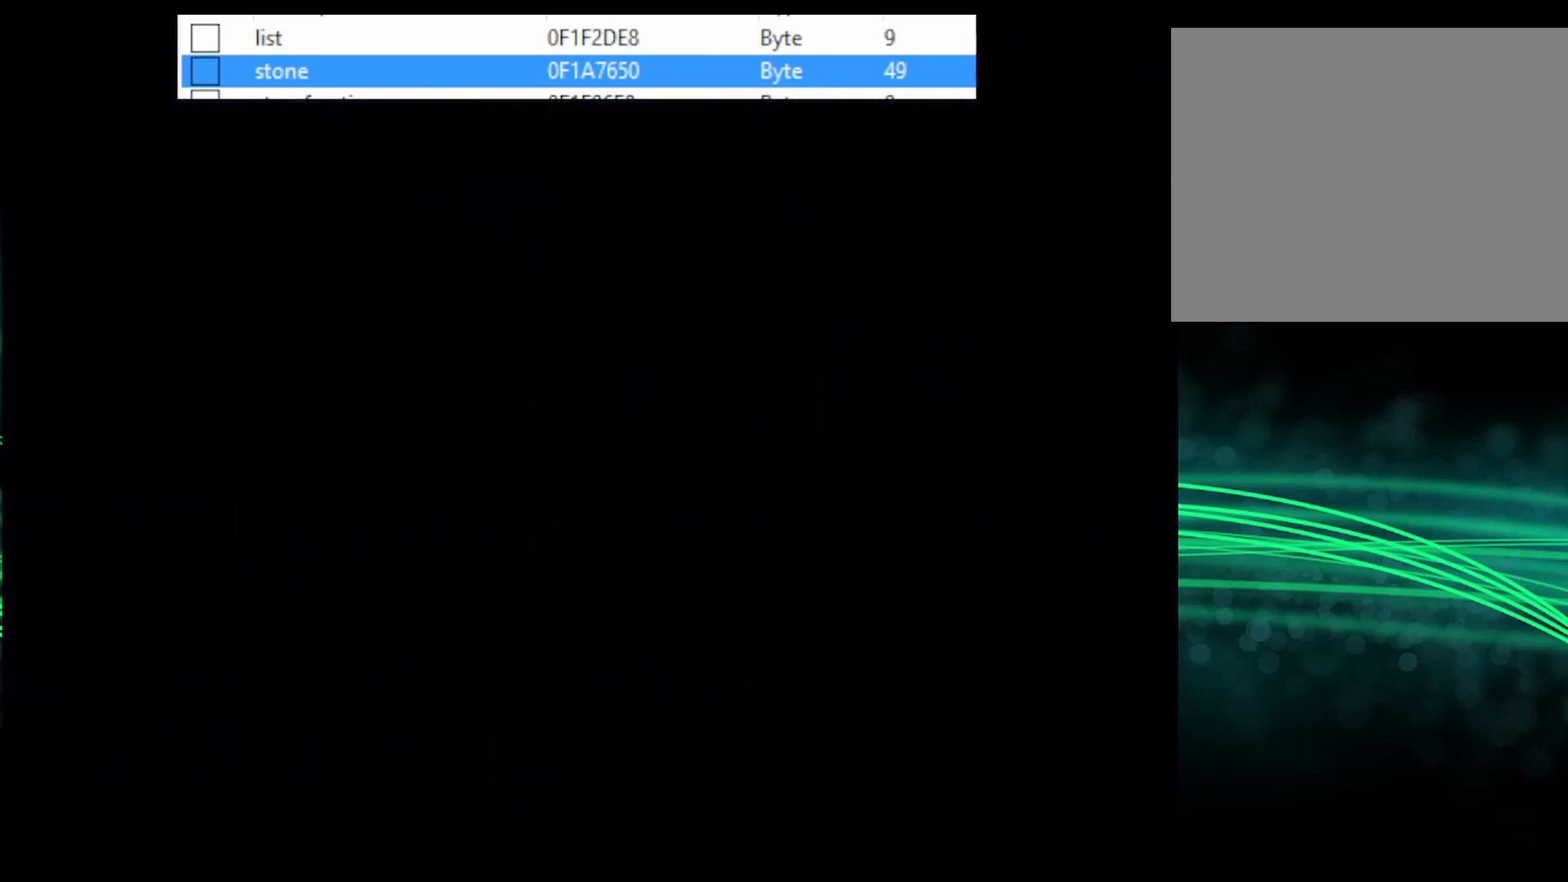
{"buttons": [], "events": []}
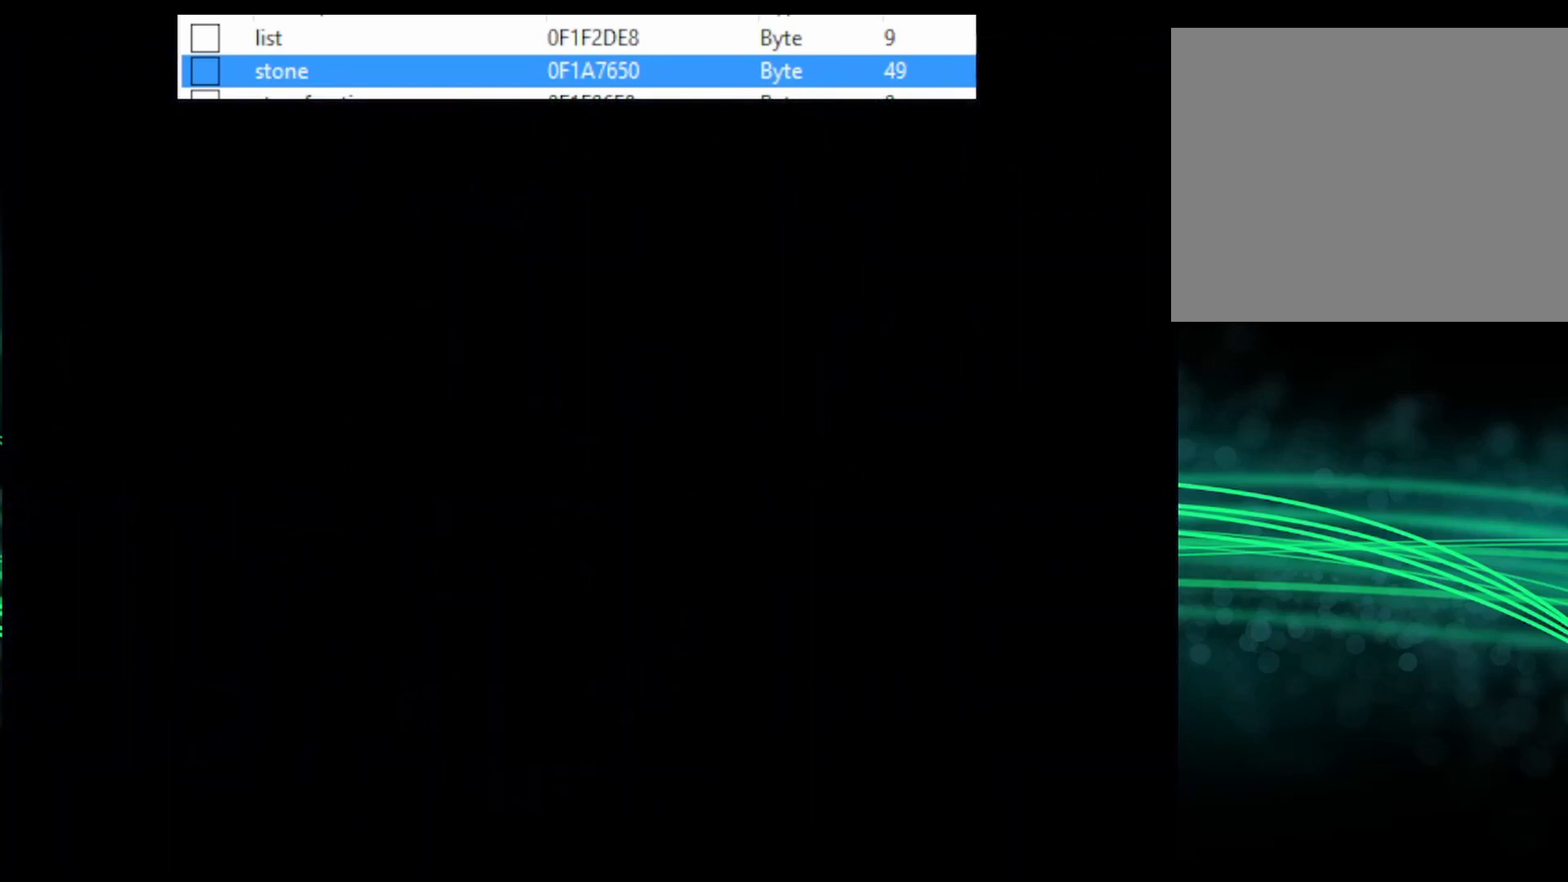
{"buttons": [], "events": []}
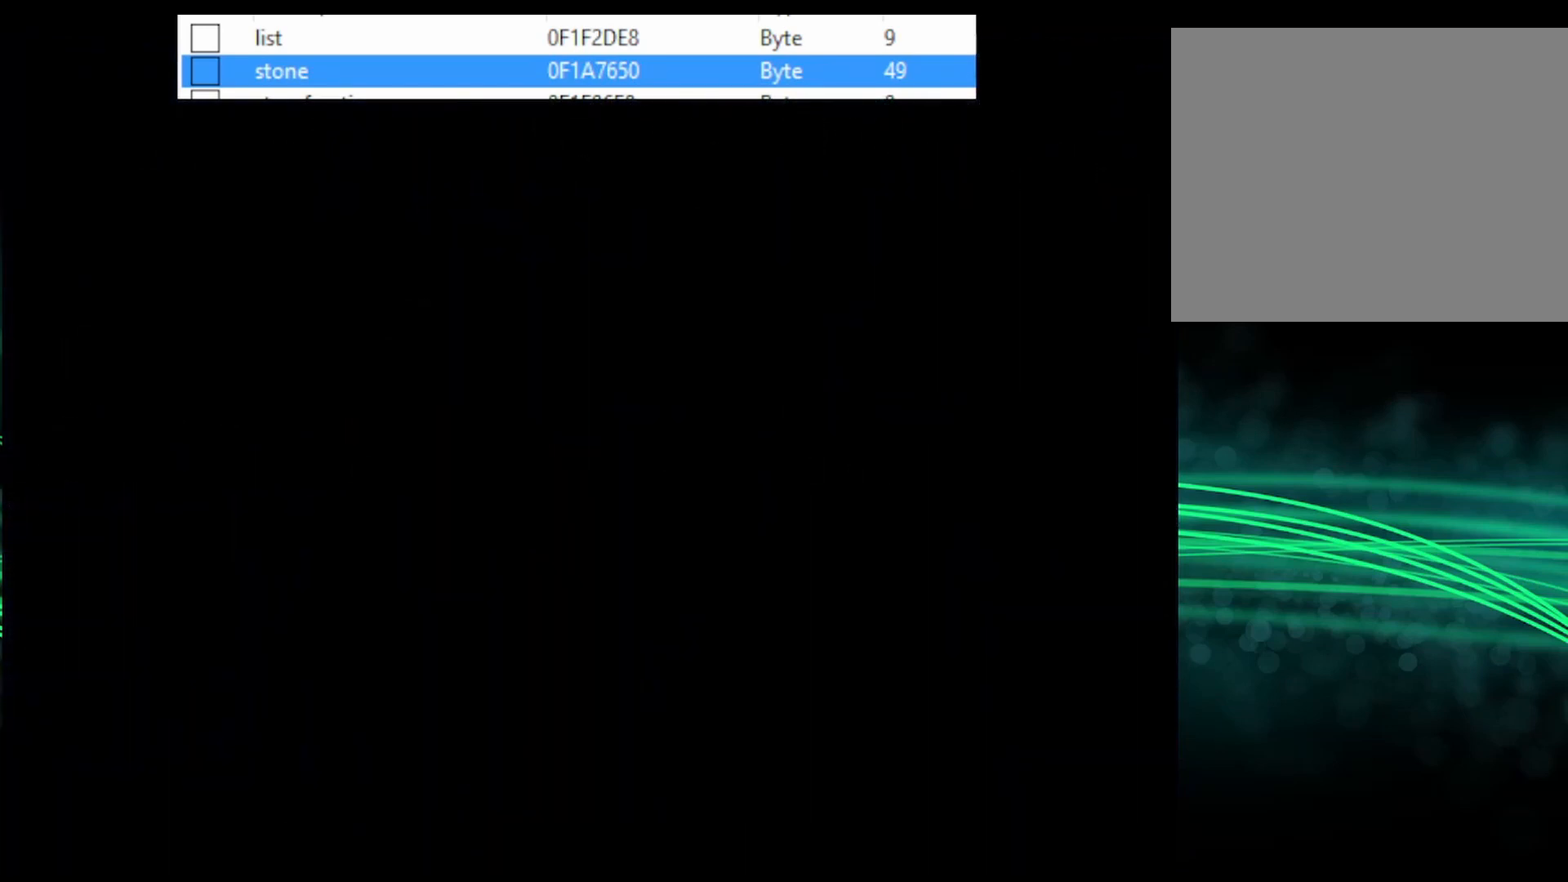
{"buttons": ["CROSS", "DPAD_DOWN", "DPAD_RIGHT"], "events": [[33, "CROSS", "down"], [233, "DPAD_DOWN", "down"], [233, "DPAD_RIGHT", "down"]]}
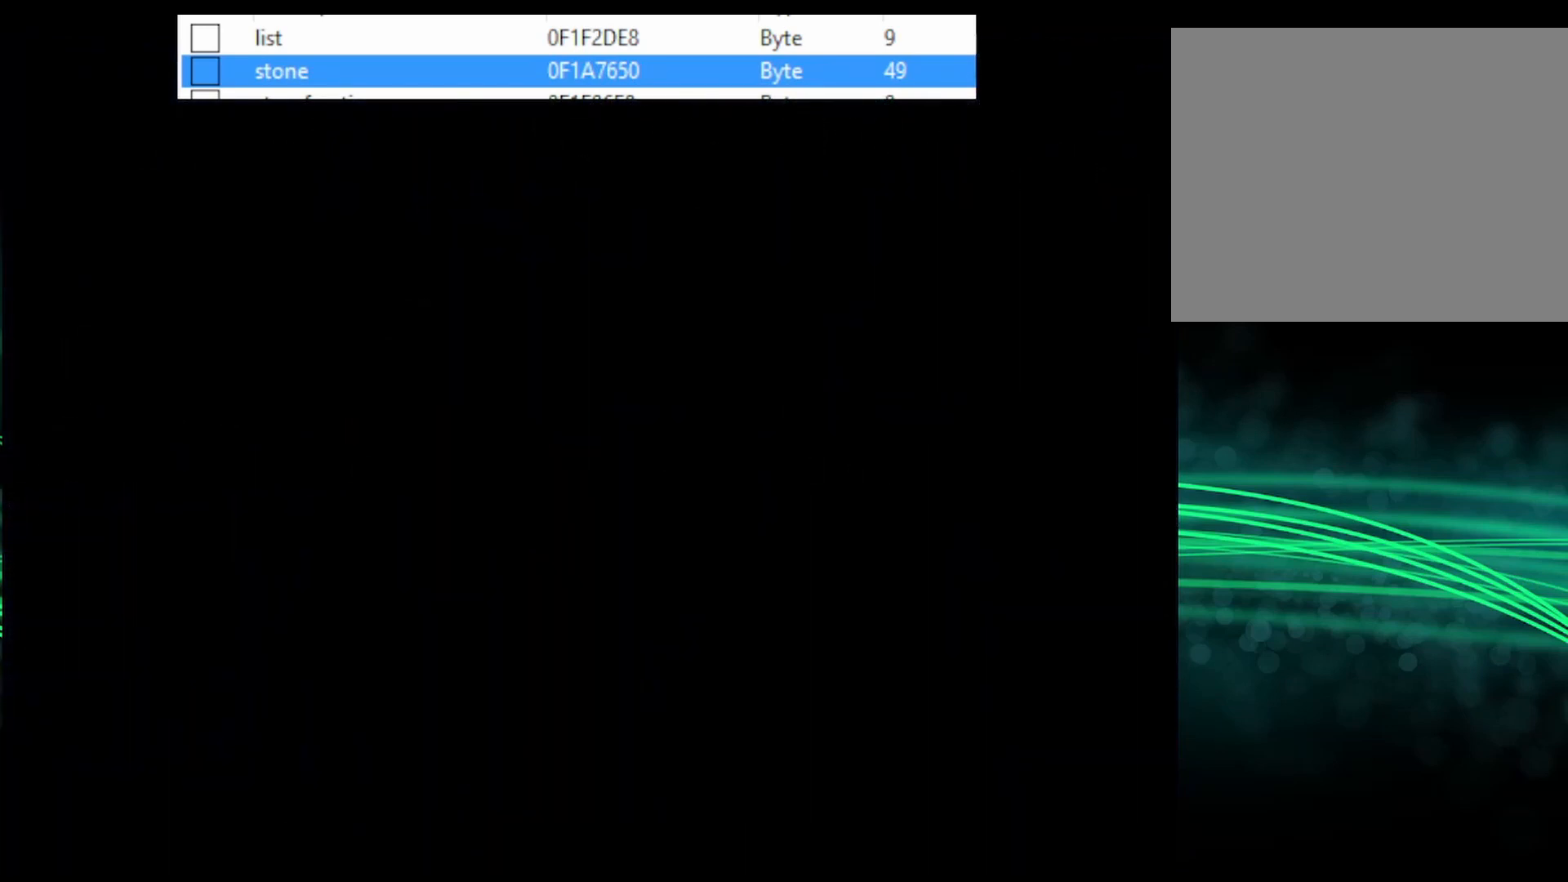
{"buttons": ["CROSS", "DPAD_DOWN", "DPAD_RIGHT"], "events": []}
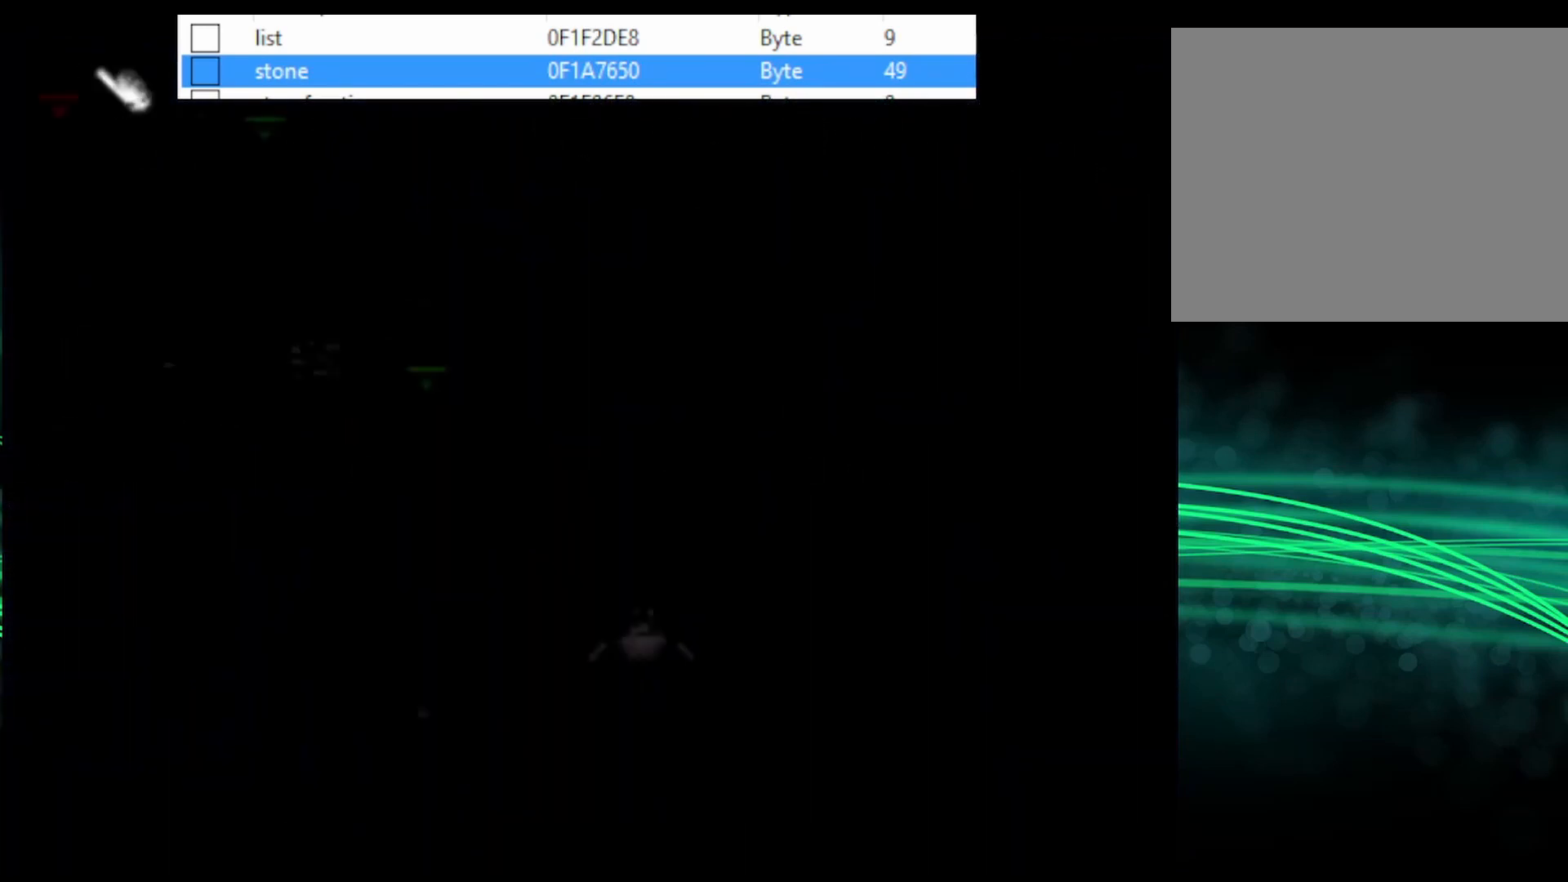
{"buttons": ["CROSS", "DPAD_DOWN", "DPAD_RIGHT"], "events": []}
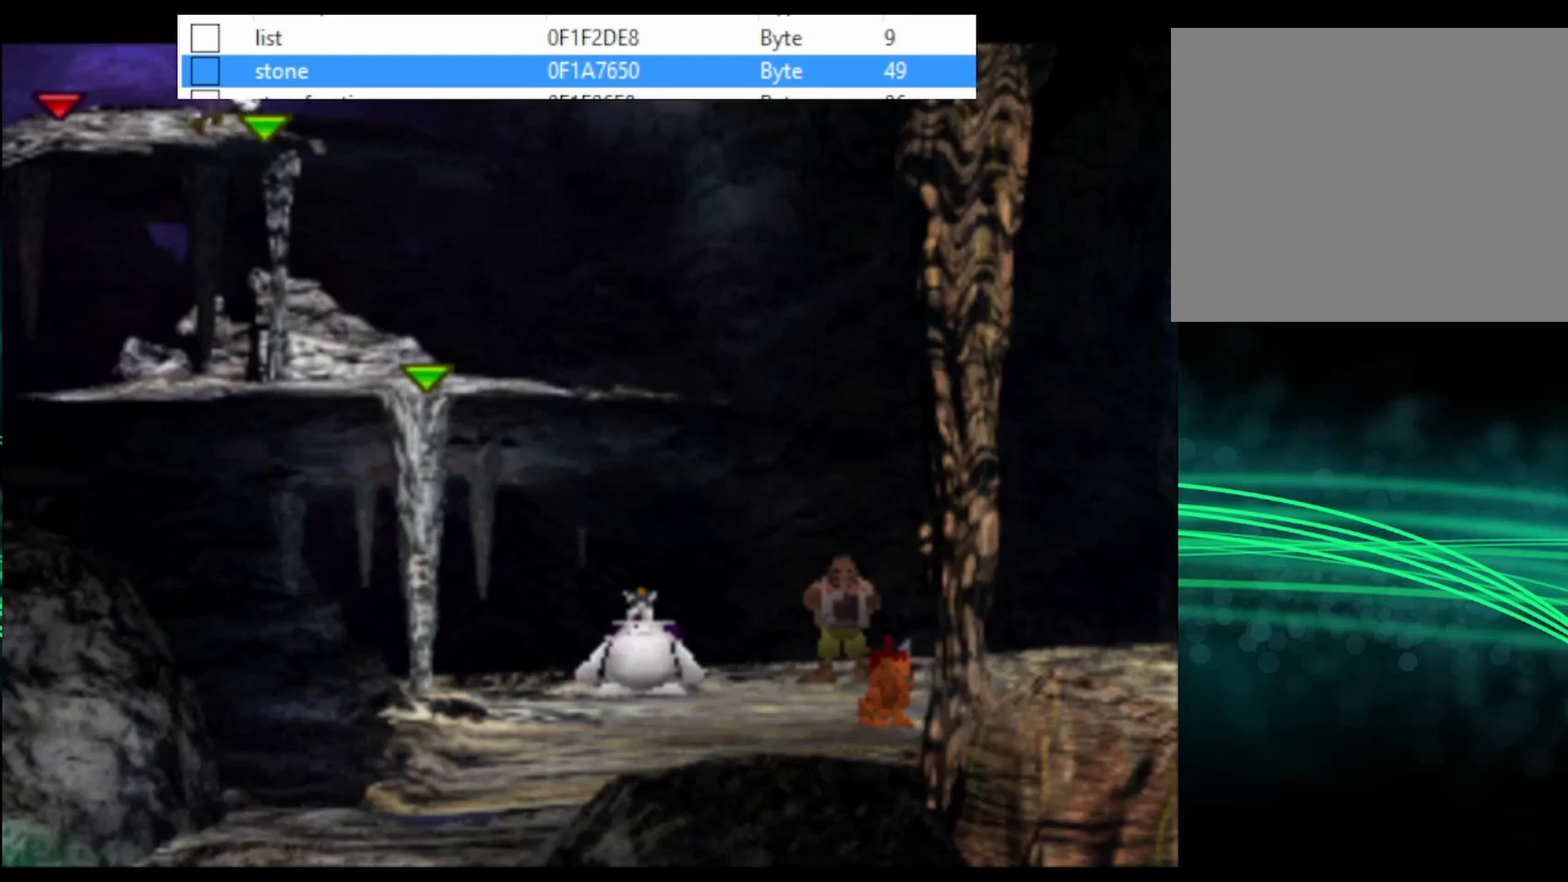
{"buttons": ["CROSS", "DPAD_DOWN", "DPAD_RIGHT"], "events": []}
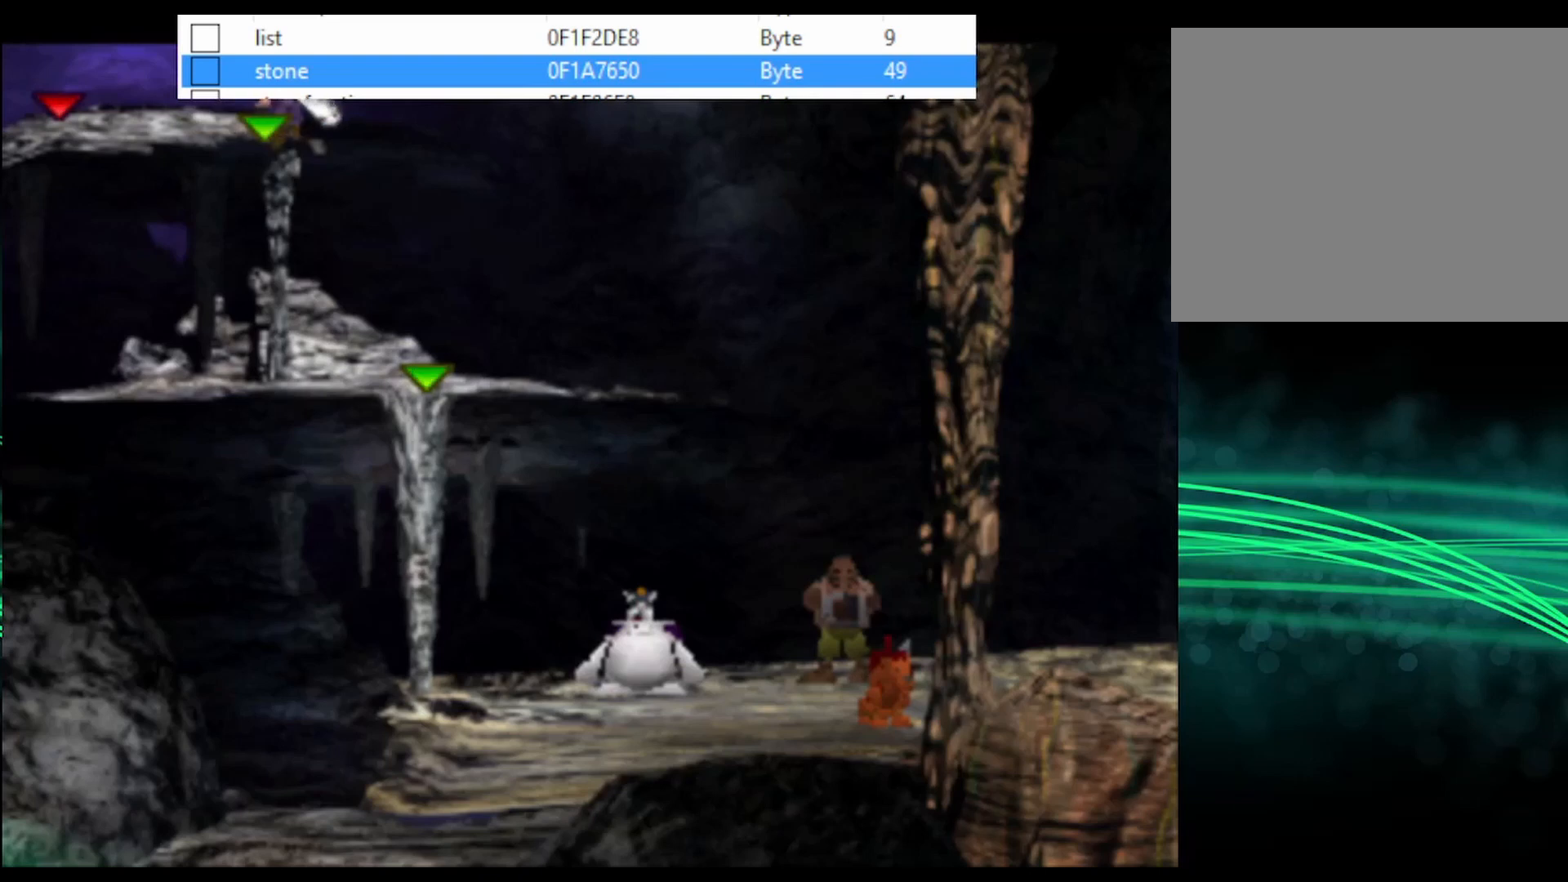
{"buttons": ["CROSS", "DPAD_DOWN", "DPAD_RIGHT"], "events": []}
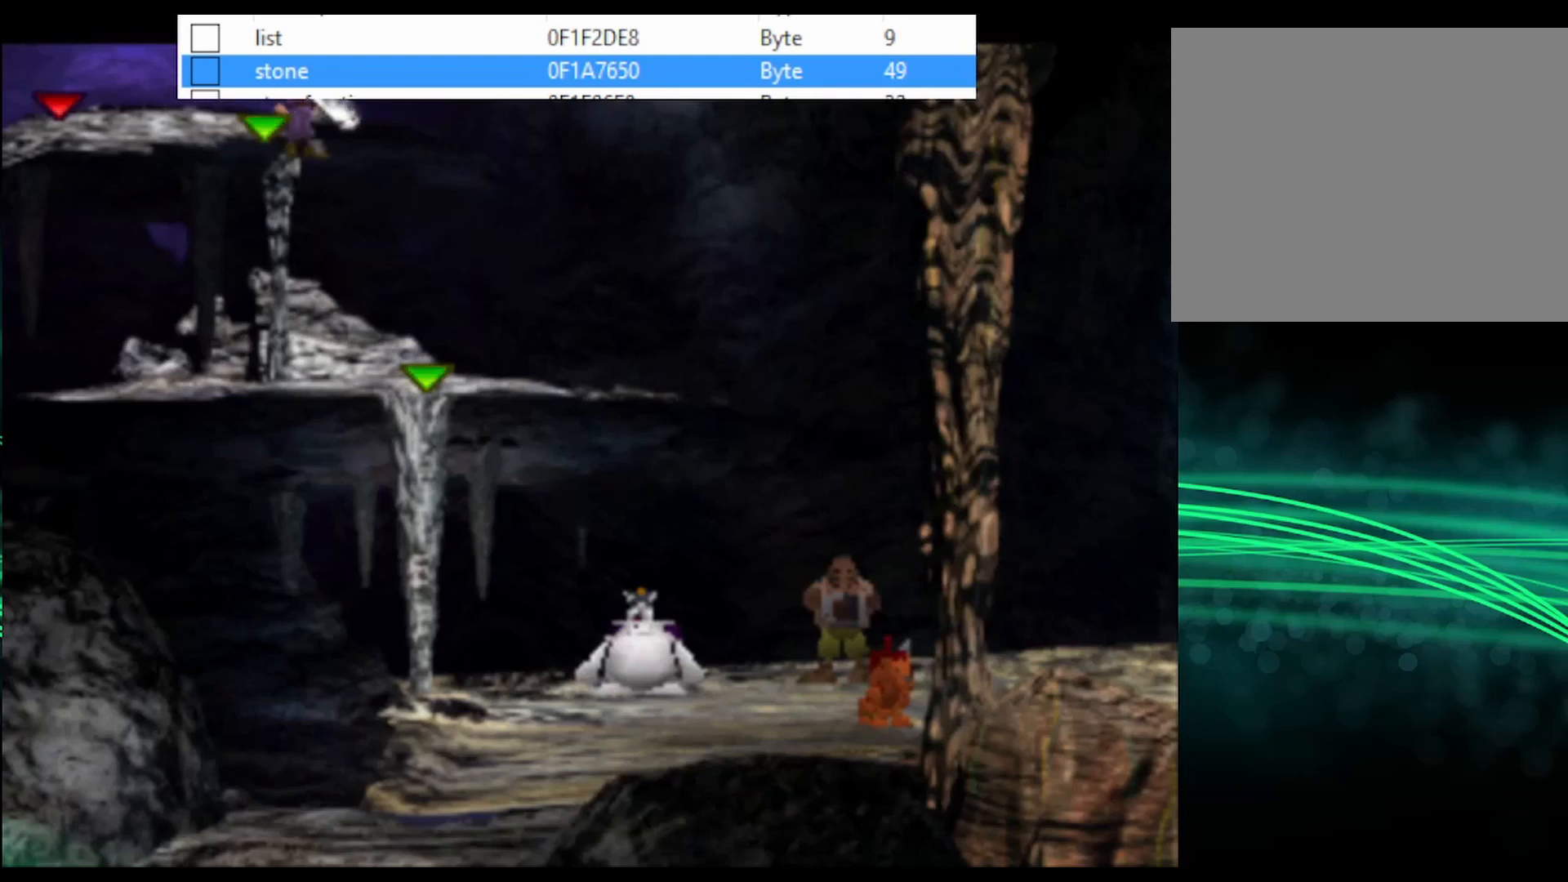
{"buttons": ["CROSS", "DPAD_DOWN", "DPAD_RIGHT"], "events": [[200, "CIRCLE", "down"], [367, "CIRCLE", "up"]]}
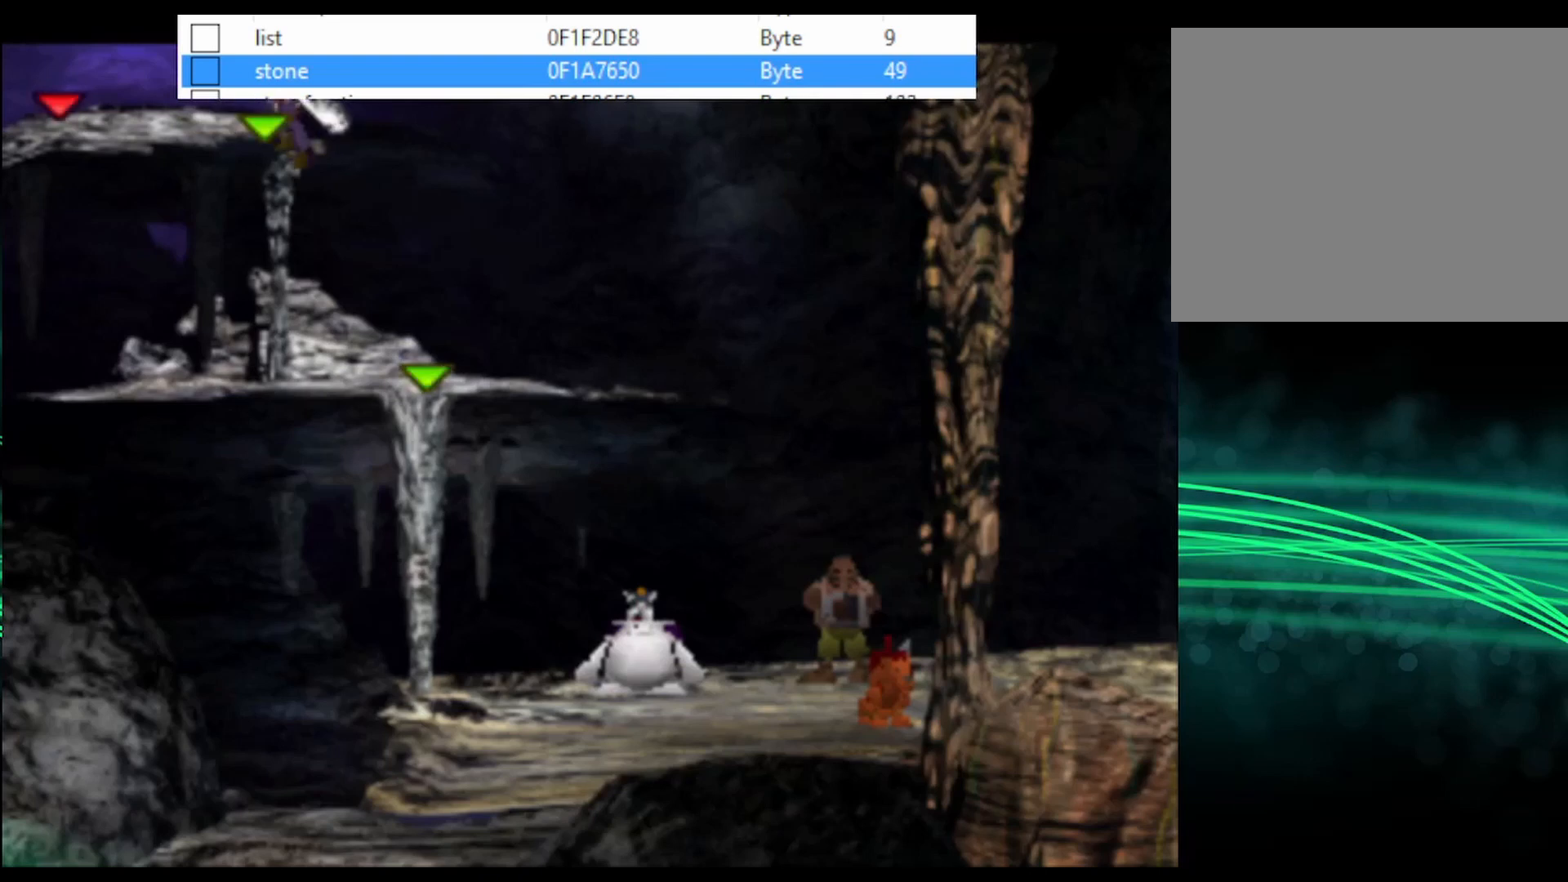
{"buttons": ["CROSS", "DPAD_DOWN", "DPAD_RIGHT"], "events": []}
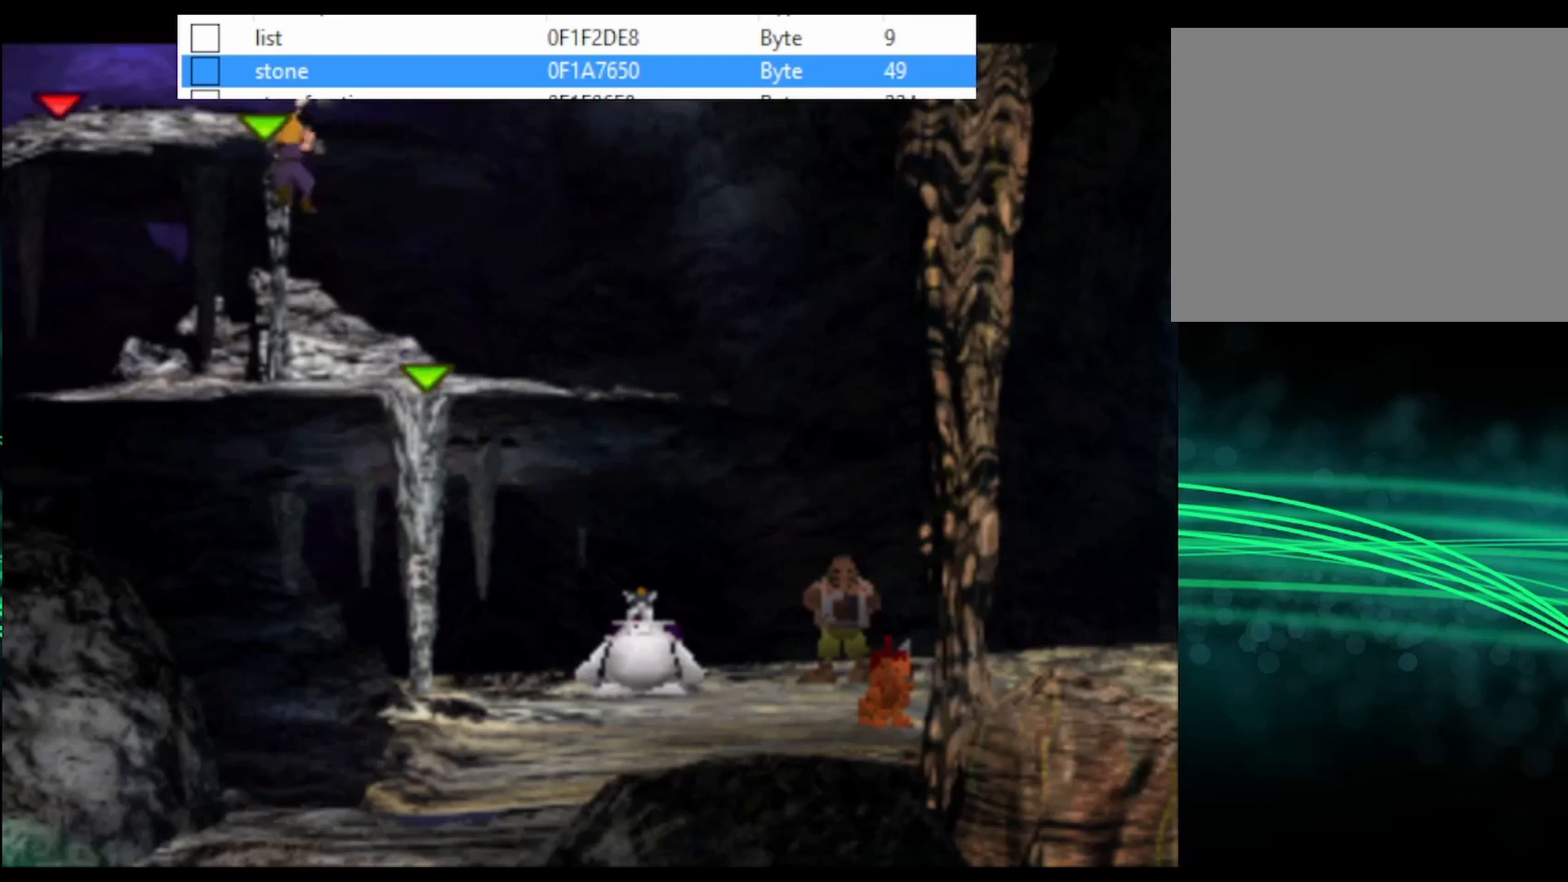
{"buttons": ["CROSS", "DPAD_DOWN", "DPAD_RIGHT"], "events": []}
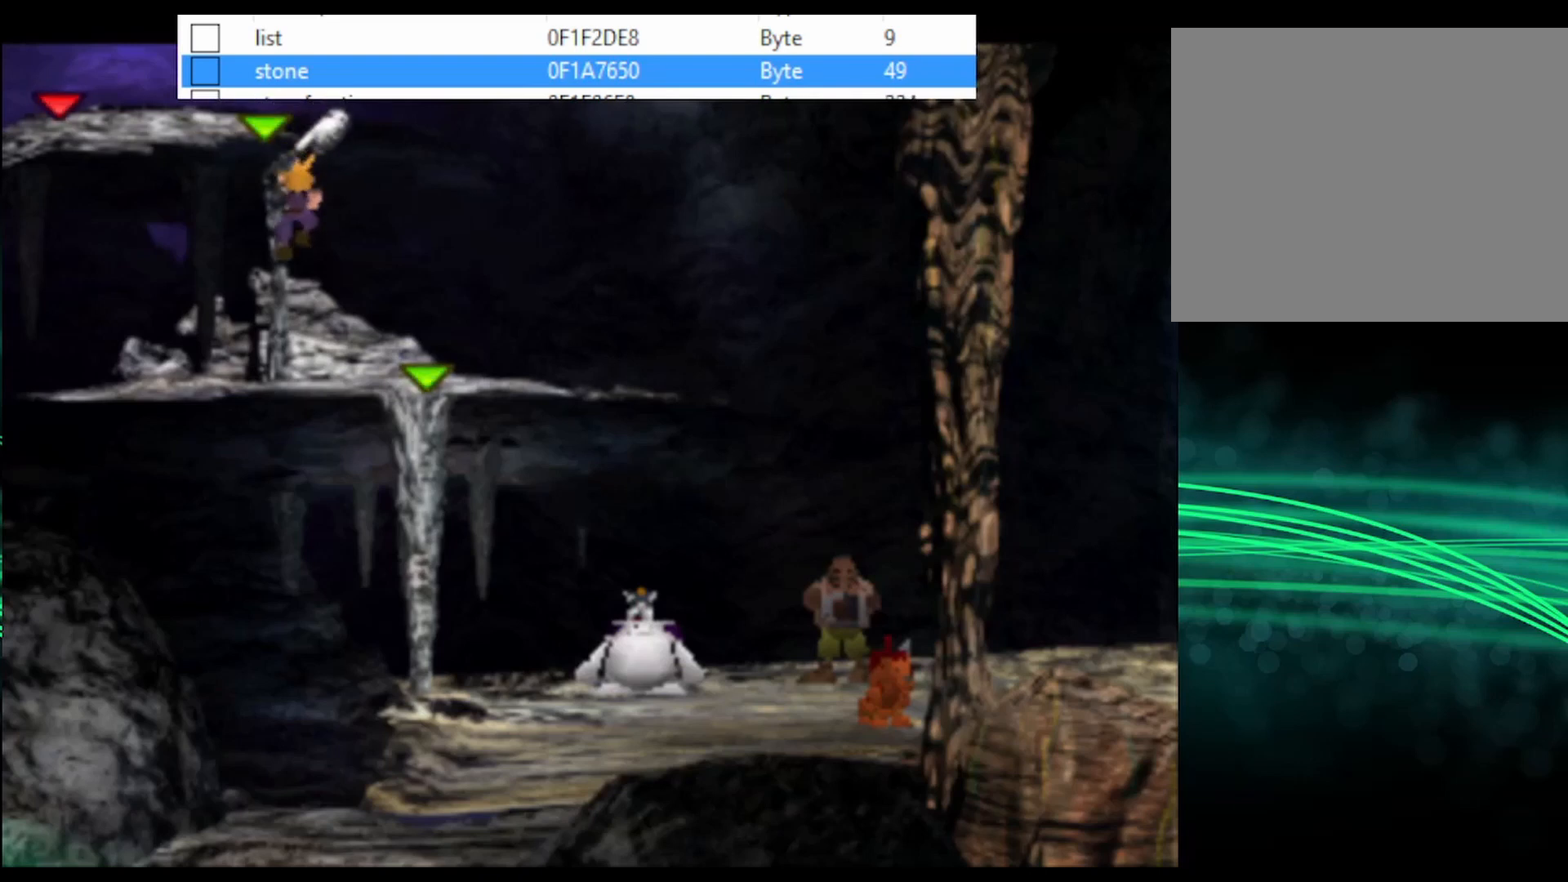
{"buttons": ["CROSS", "DPAD_DOWN", "DPAD_RIGHT"], "events": []}
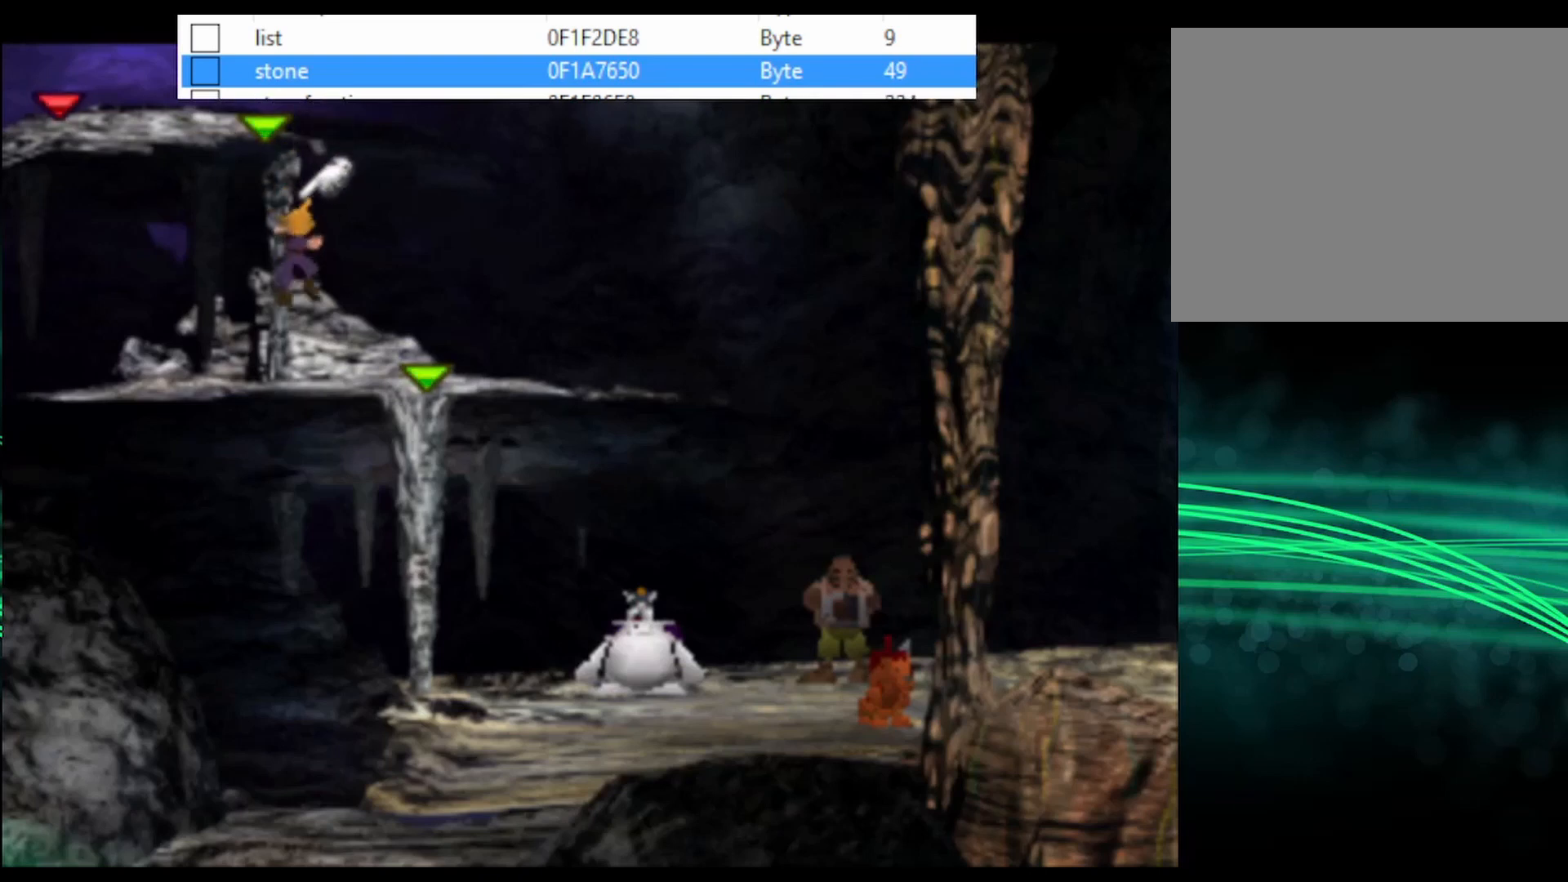
{"buttons": ["CROSS", "DPAD_DOWN", "DPAD_RIGHT"], "events": []}
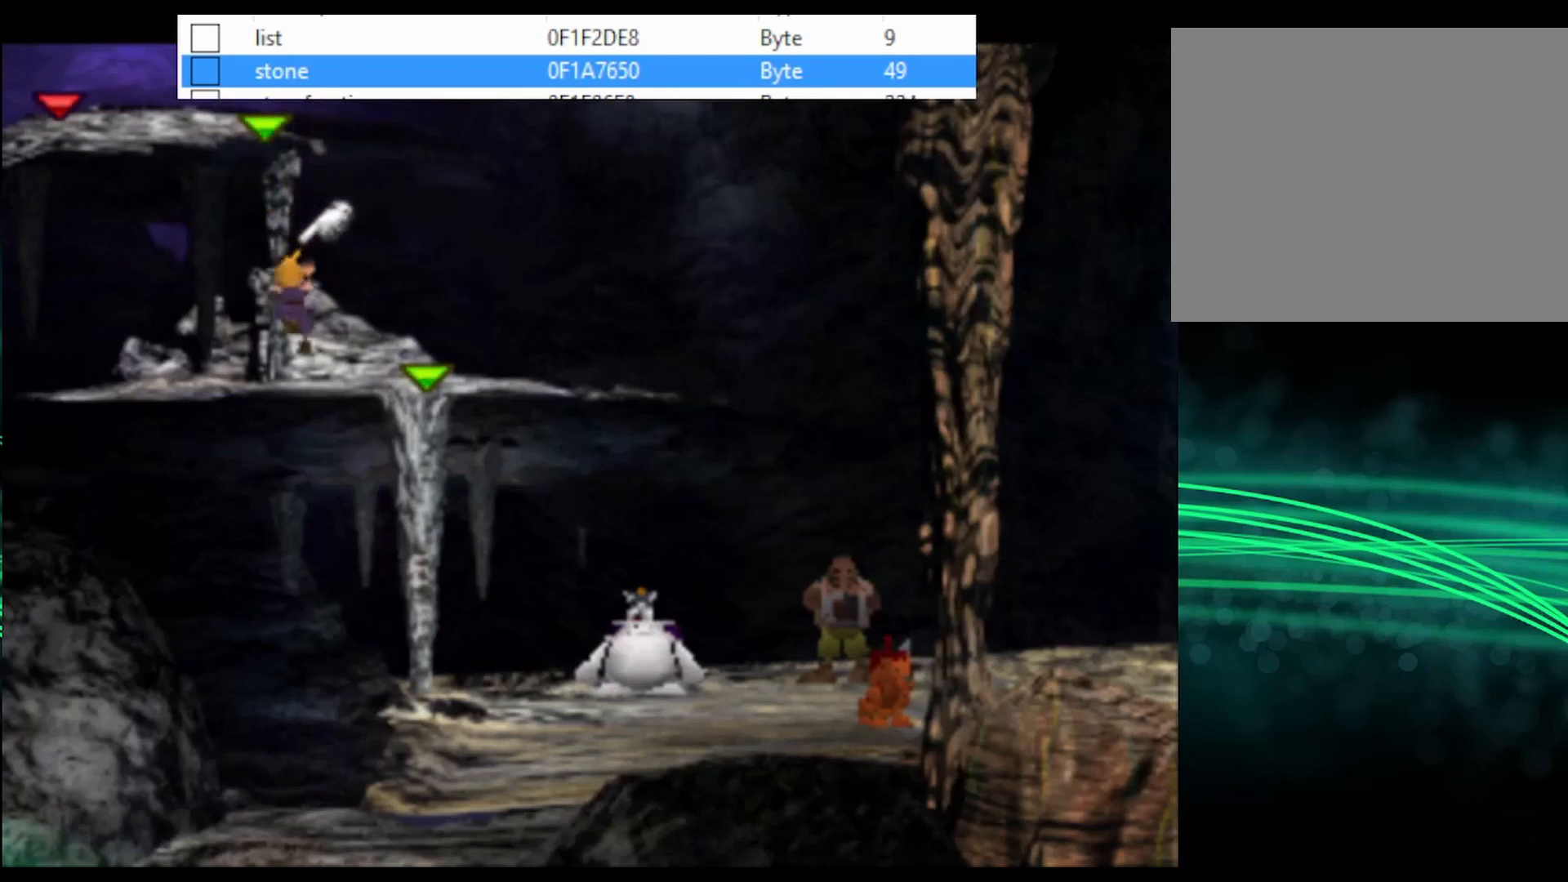
{"buttons": ["CROSS", "DPAD_DOWN", "DPAD_RIGHT"], "events": []}
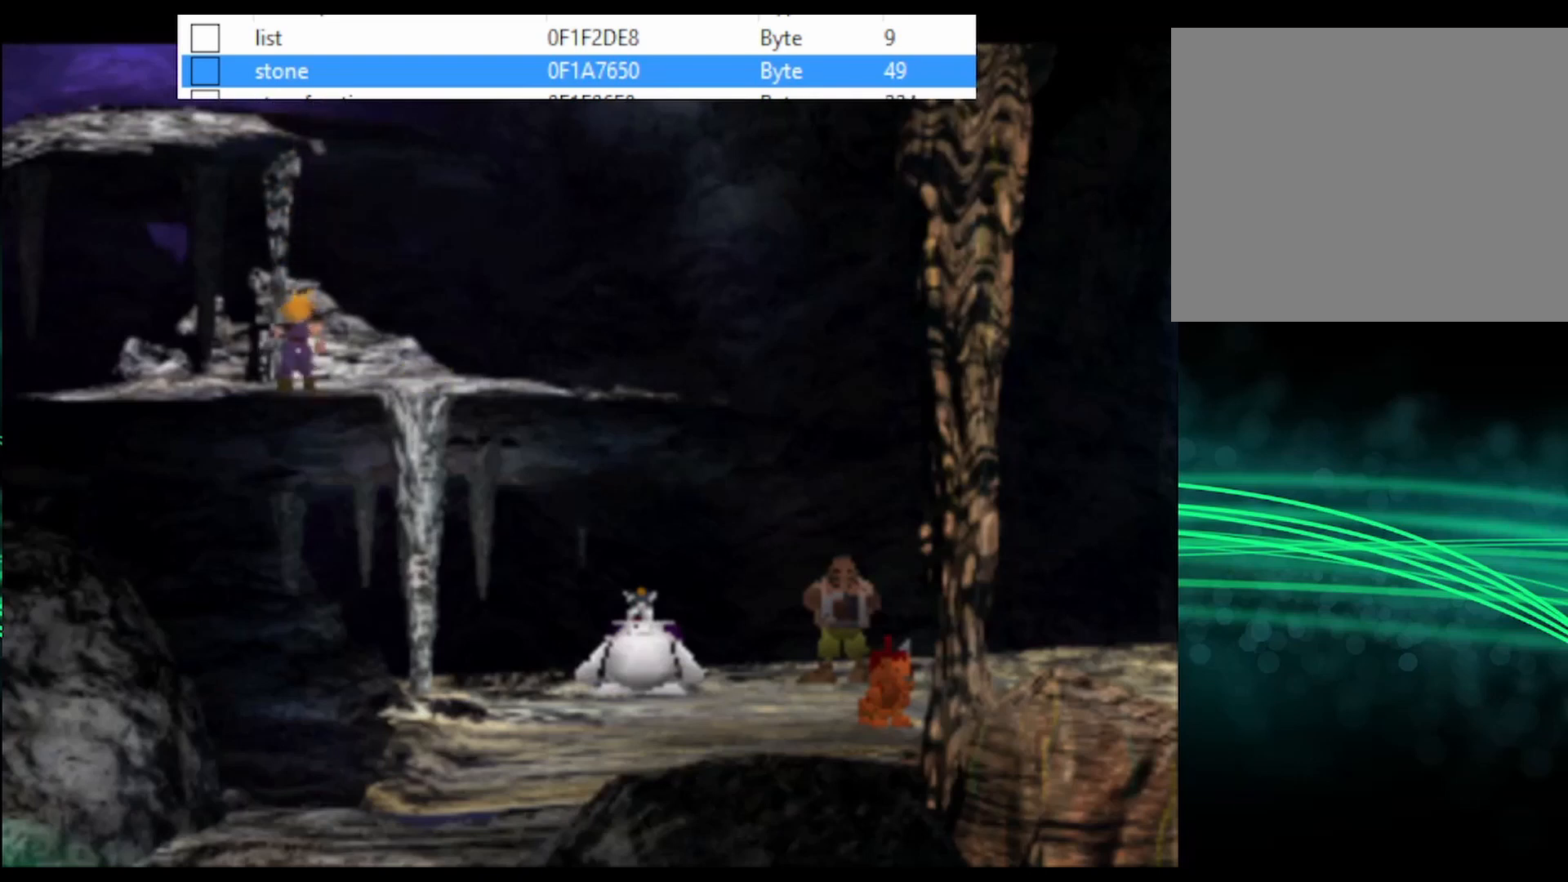
{"buttons": ["CROSS", "DPAD_DOWN", "DPAD_RIGHT"], "events": []}
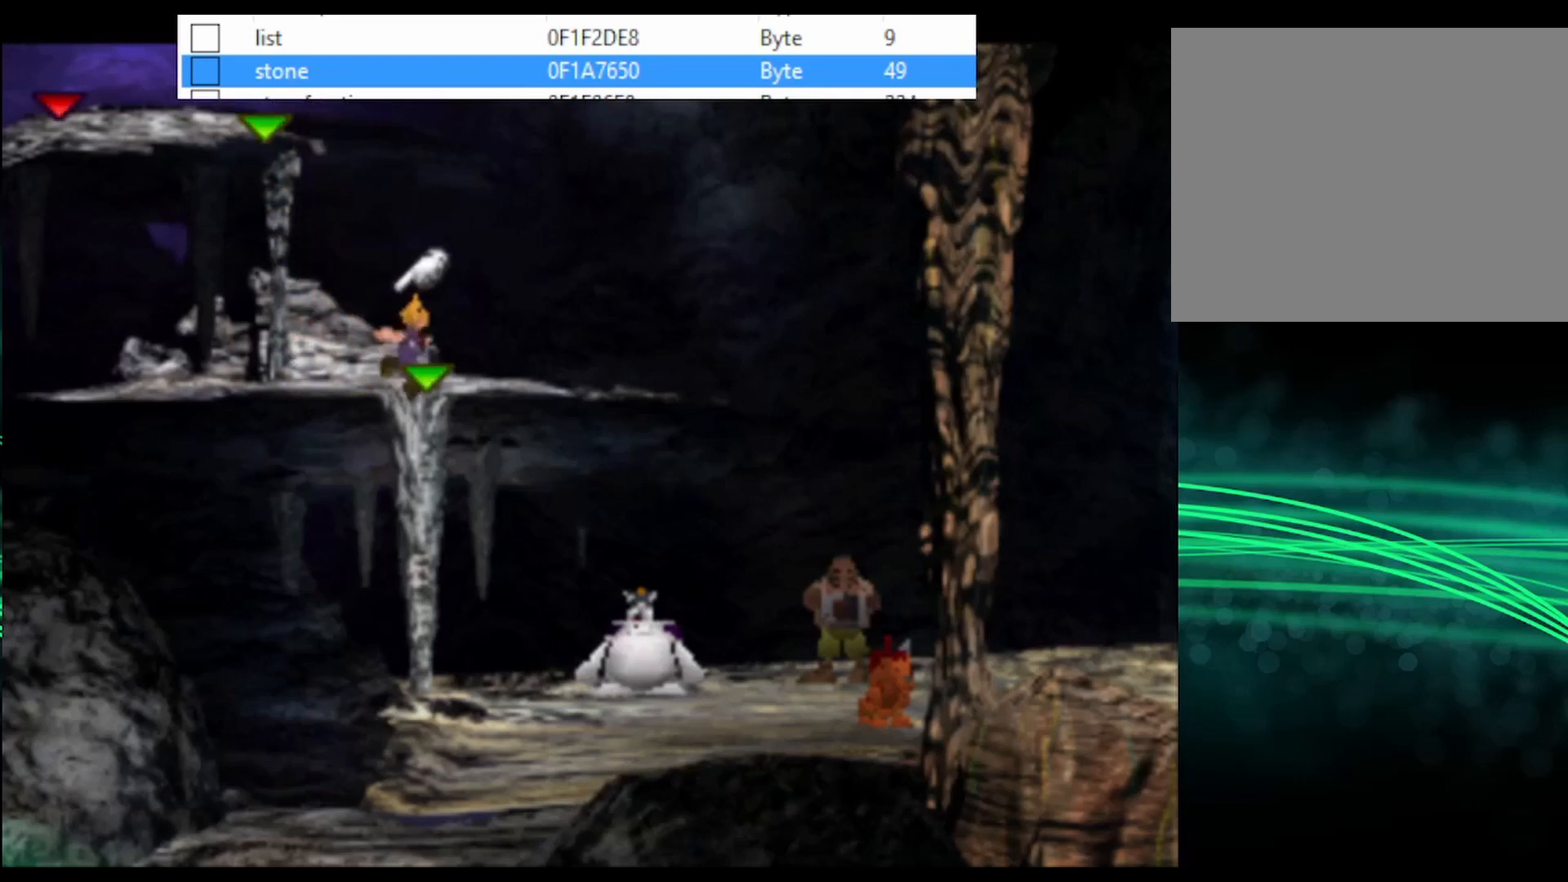
{"buttons": ["CROSS", "DPAD_DOWN", "DPAD_RIGHT"], "events": []}
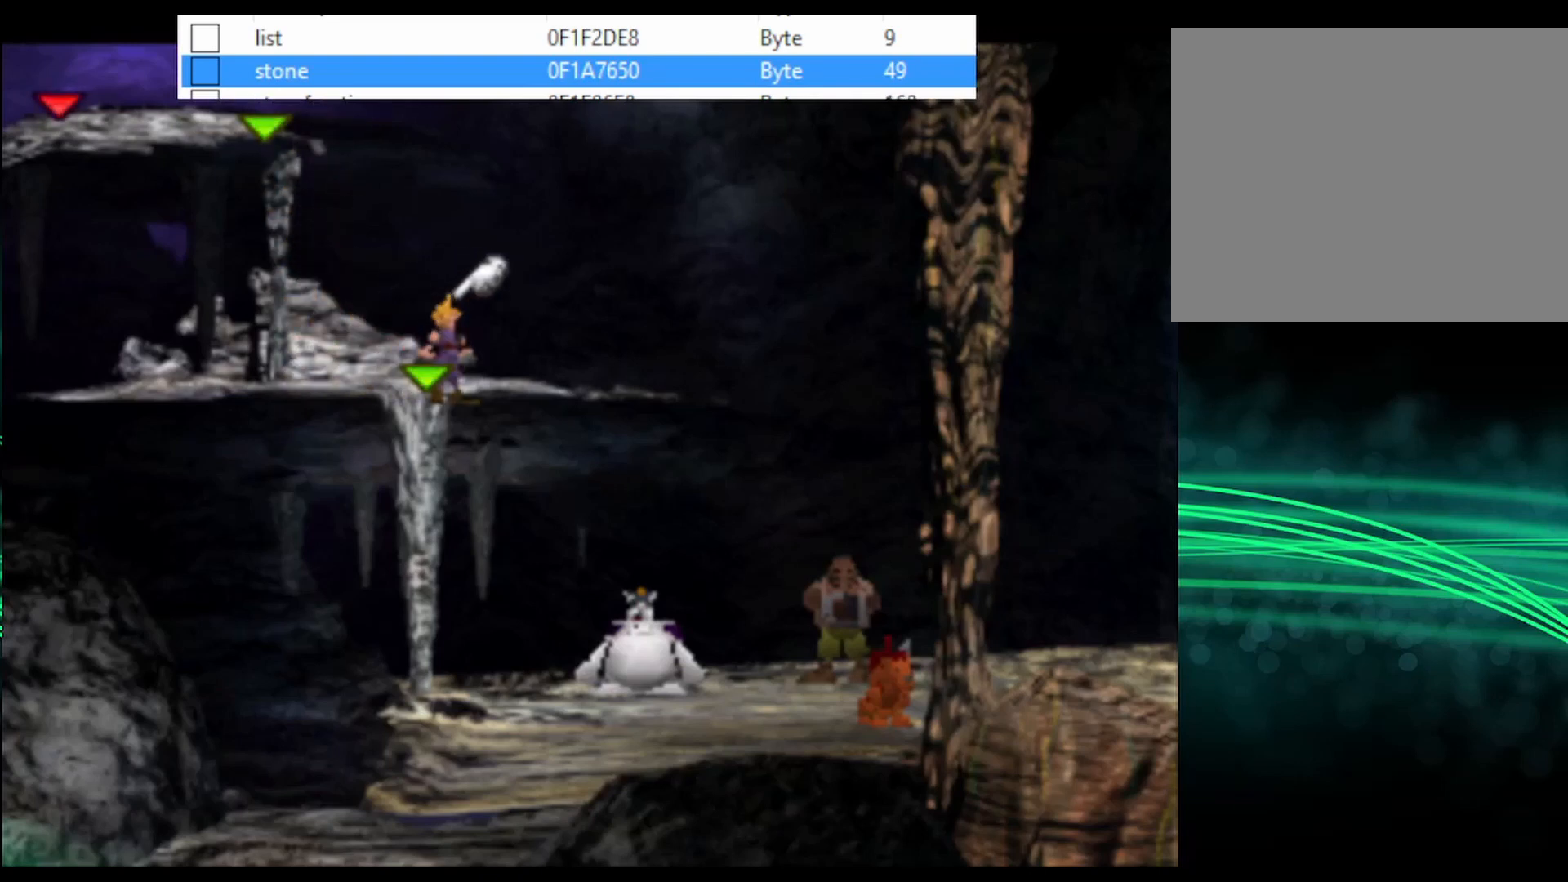
{"buttons": ["DPAD_DOWN", "DPAD_RIGHT"], "events": [[267, "TRIANGLE", "down"], [400, "CROSS", "up"], [433, "TRIANGLE", "up"]]}
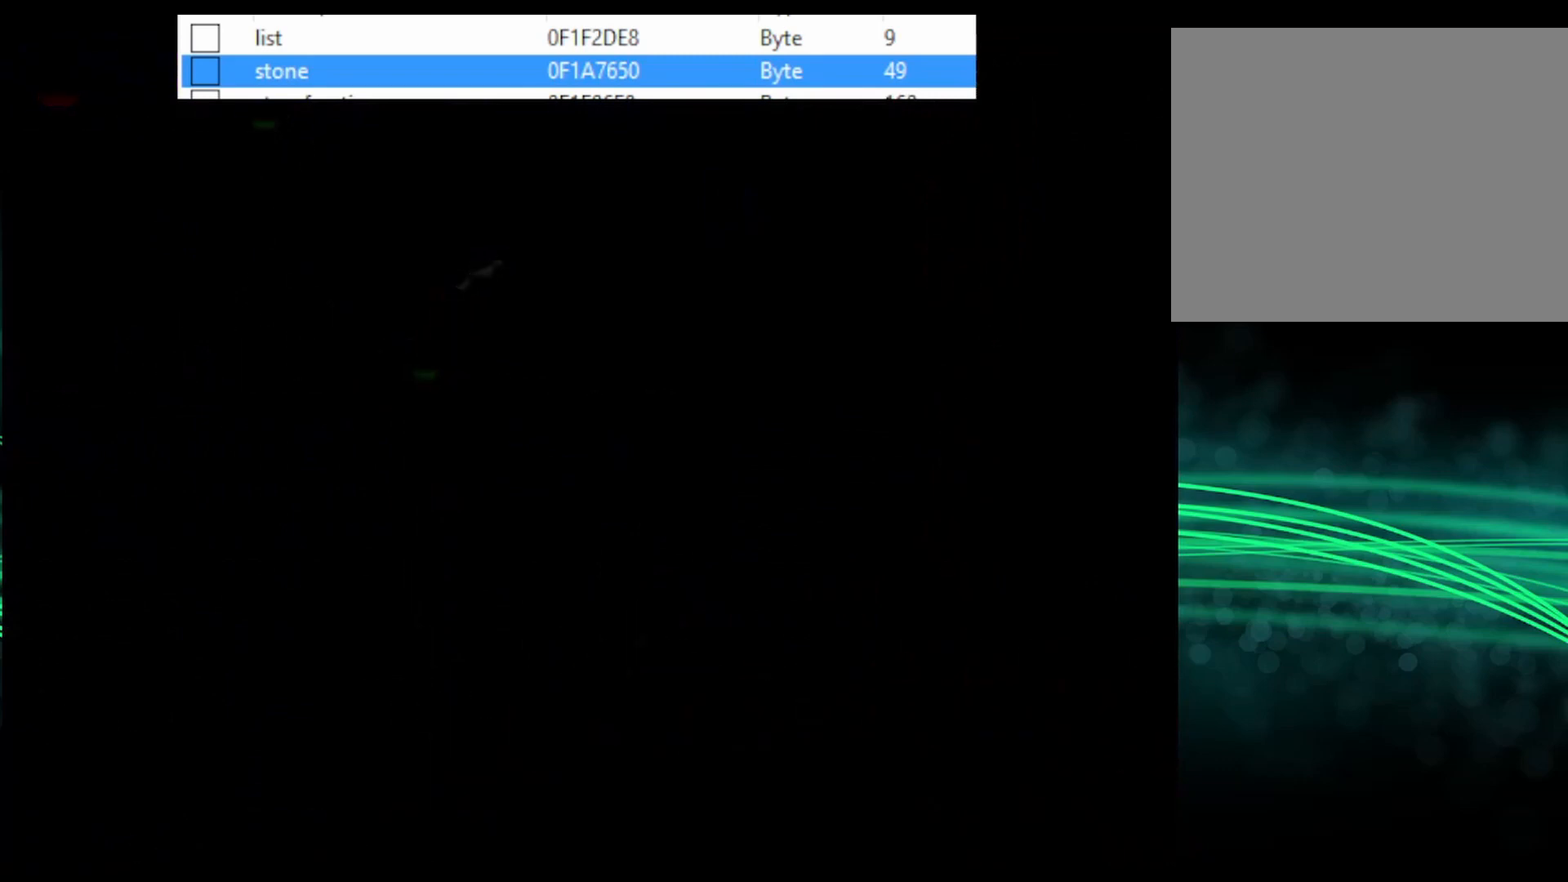
{"buttons": [], "events": [[33, "DPAD_DOWN", "up"], [33, "DPAD_RIGHT", "up"]]}
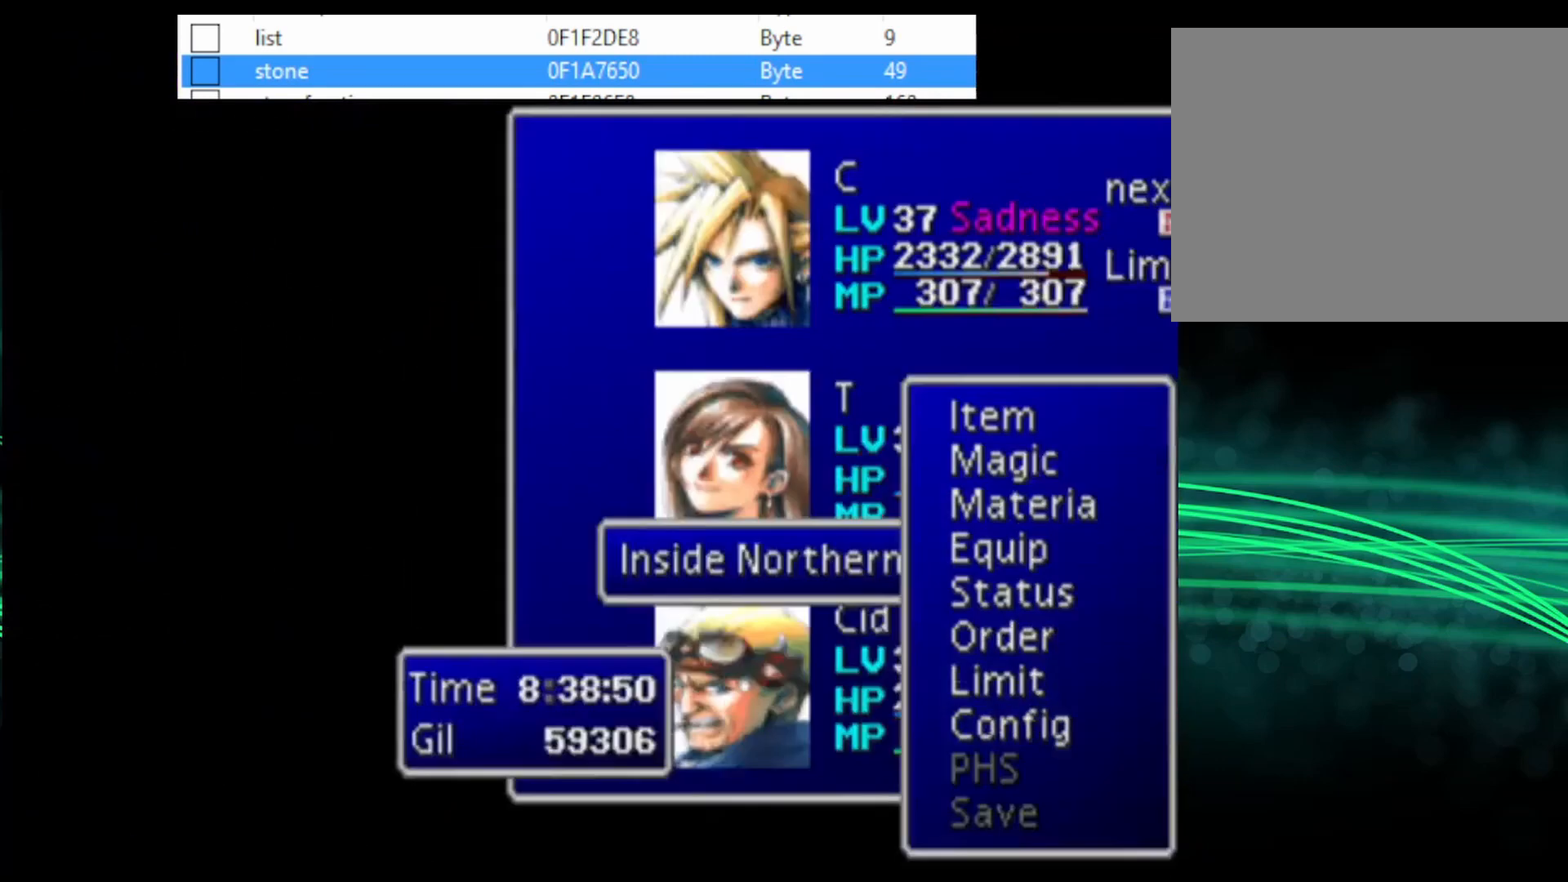
{"buttons": ["DPAD_DOWN"], "events": [[167, "CIRCLE", "down"], [300, "CIRCLE", "up"], [433, "DPAD_DOWN", "down"]]}
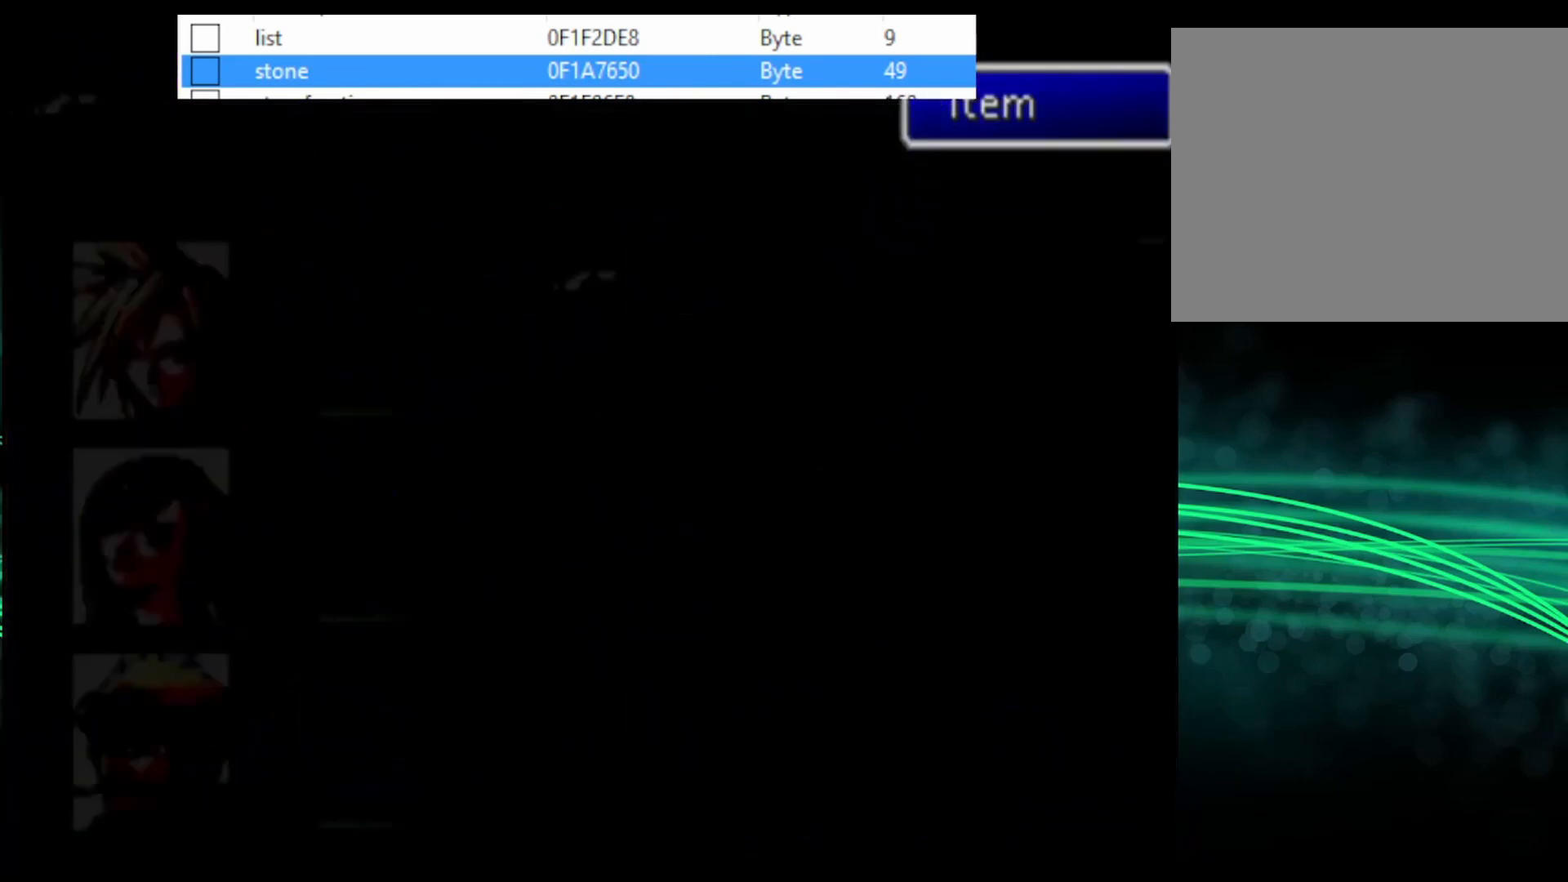
{"buttons": ["R1"], "events": [[333, "DPAD_DOWN", "up"], [433, "R1", "down"]]}
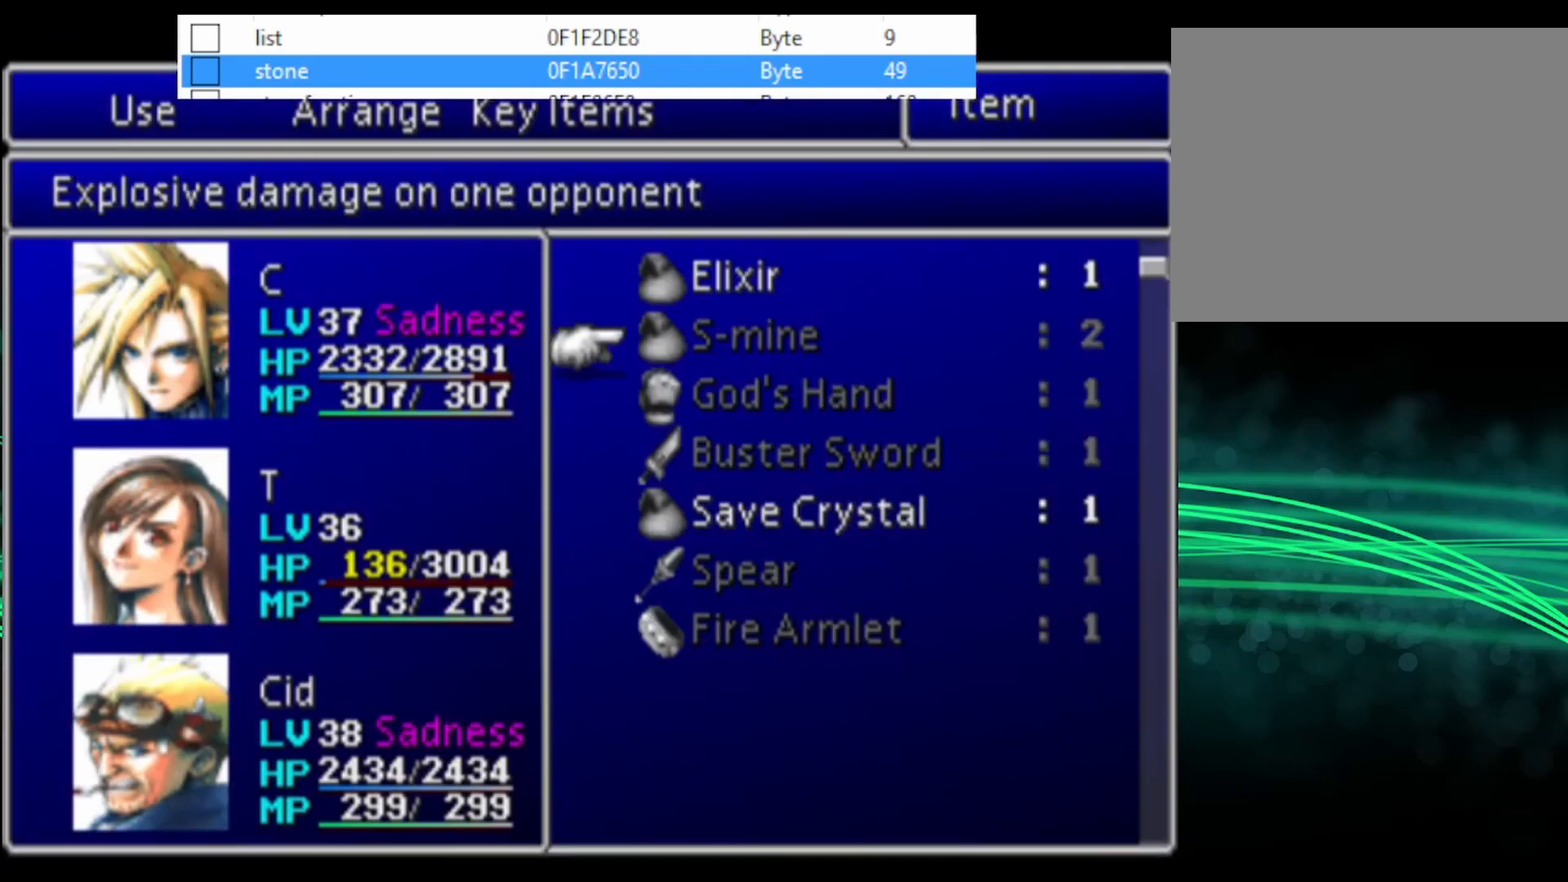
{"buttons": ["DPAD_DOWN"], "events": [[67, "R1", "up"], [133, "DPAD_DOWN", "down"]]}
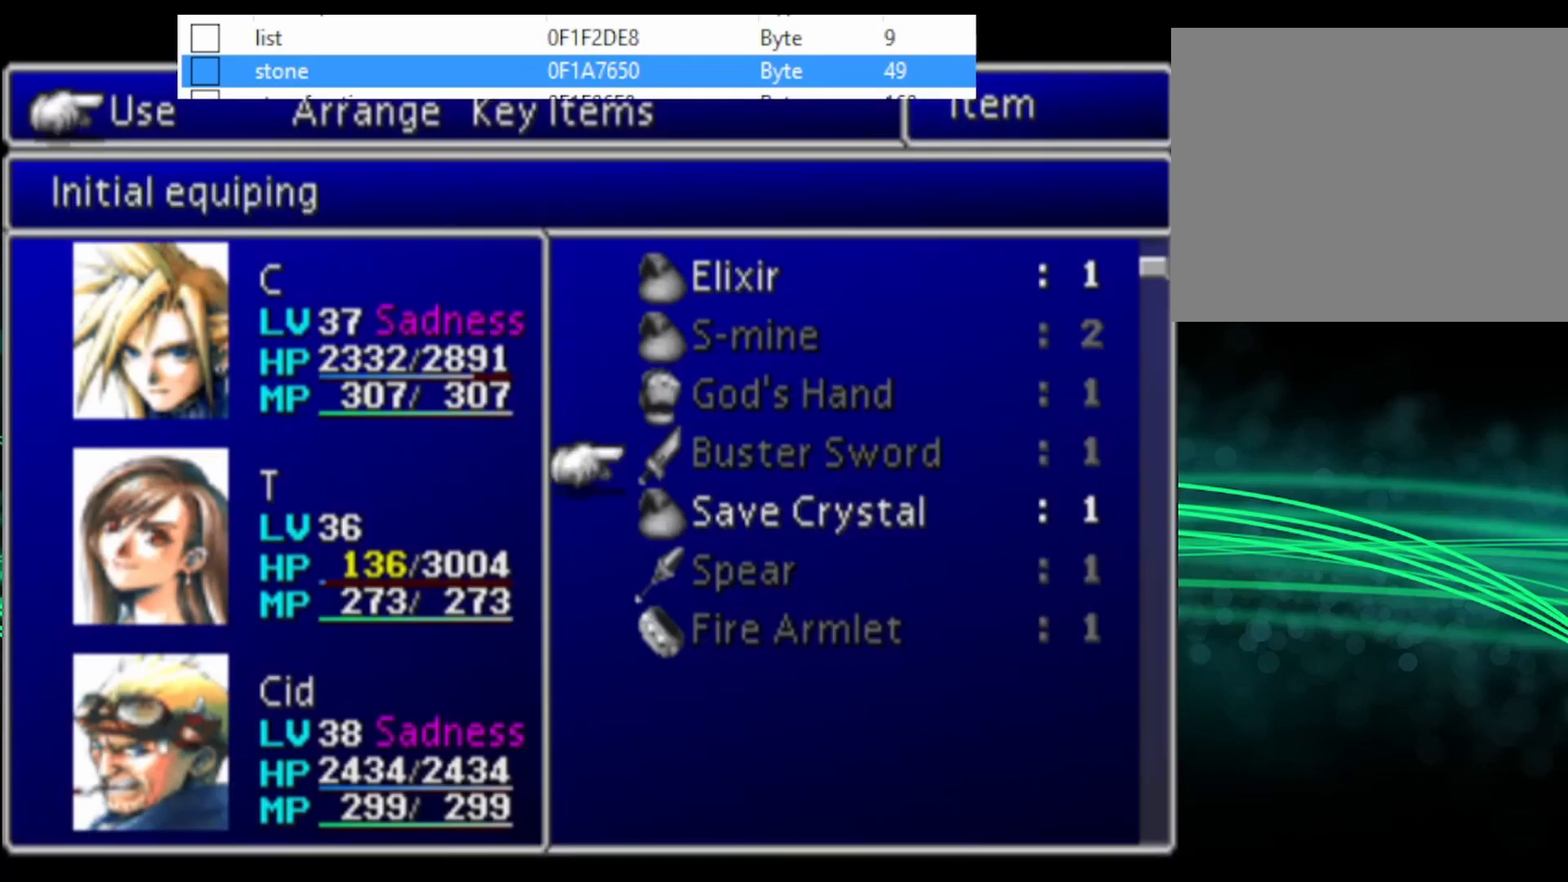
{"buttons": [], "events": [[100, "DPAD_DOWN", "up"]]}
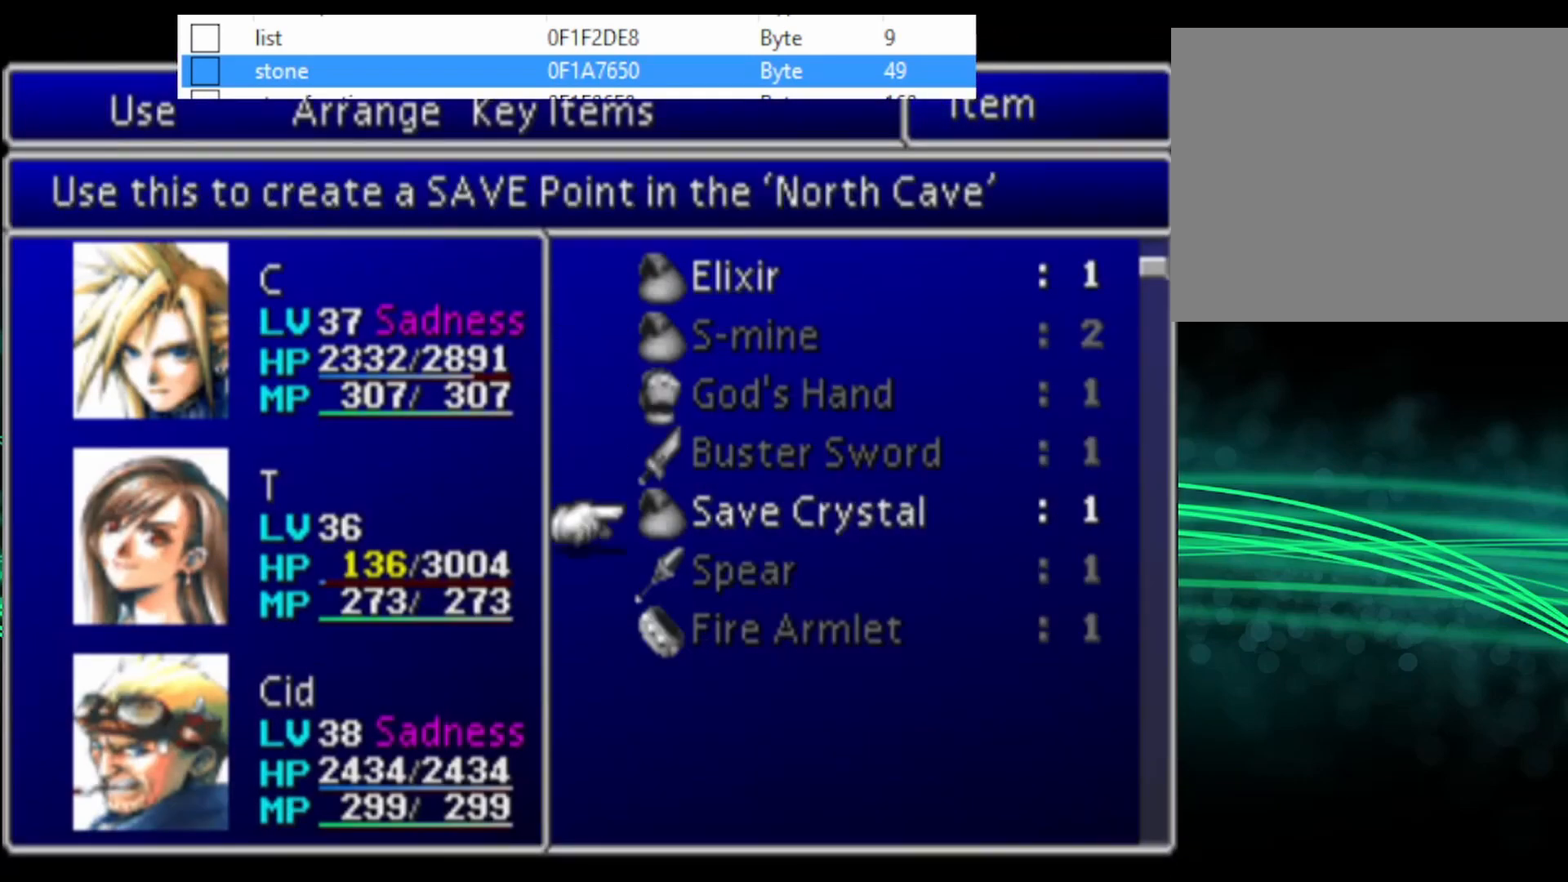
{"buttons": ["CIRCLE", "DPAD_DOWN", "DPAD_RIGHT"], "events": [[300, "CIRCLE", "down"], [400, "DPAD_DOWN", "down"], [400, "DPAD_RIGHT", "down"]]}
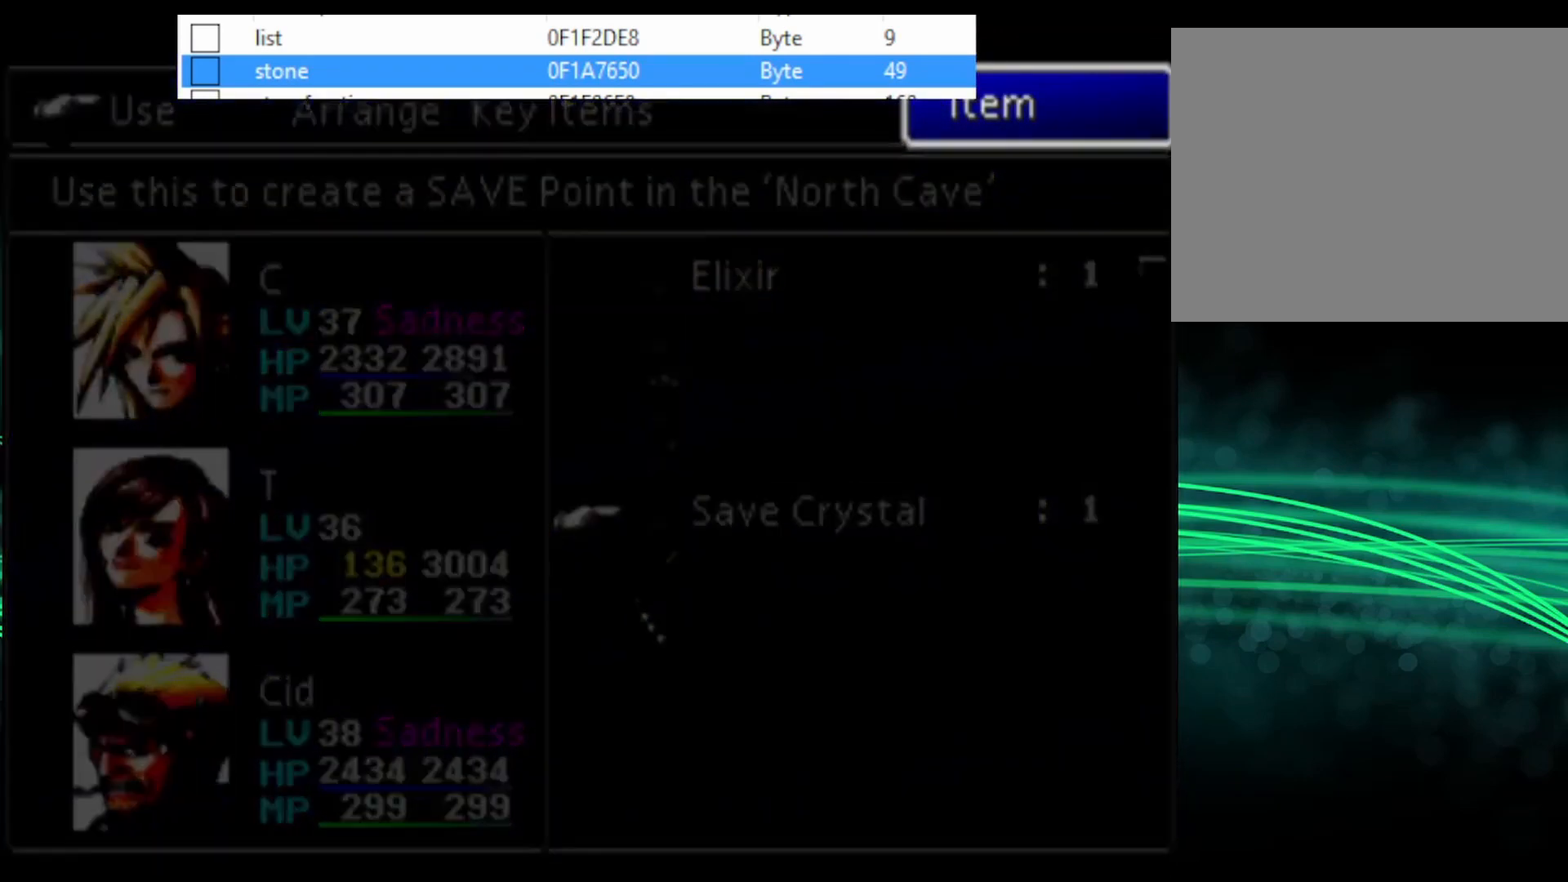
{"buttons": ["CIRCLE", "DPAD_DOWN", "DPAD_RIGHT"], "events": []}
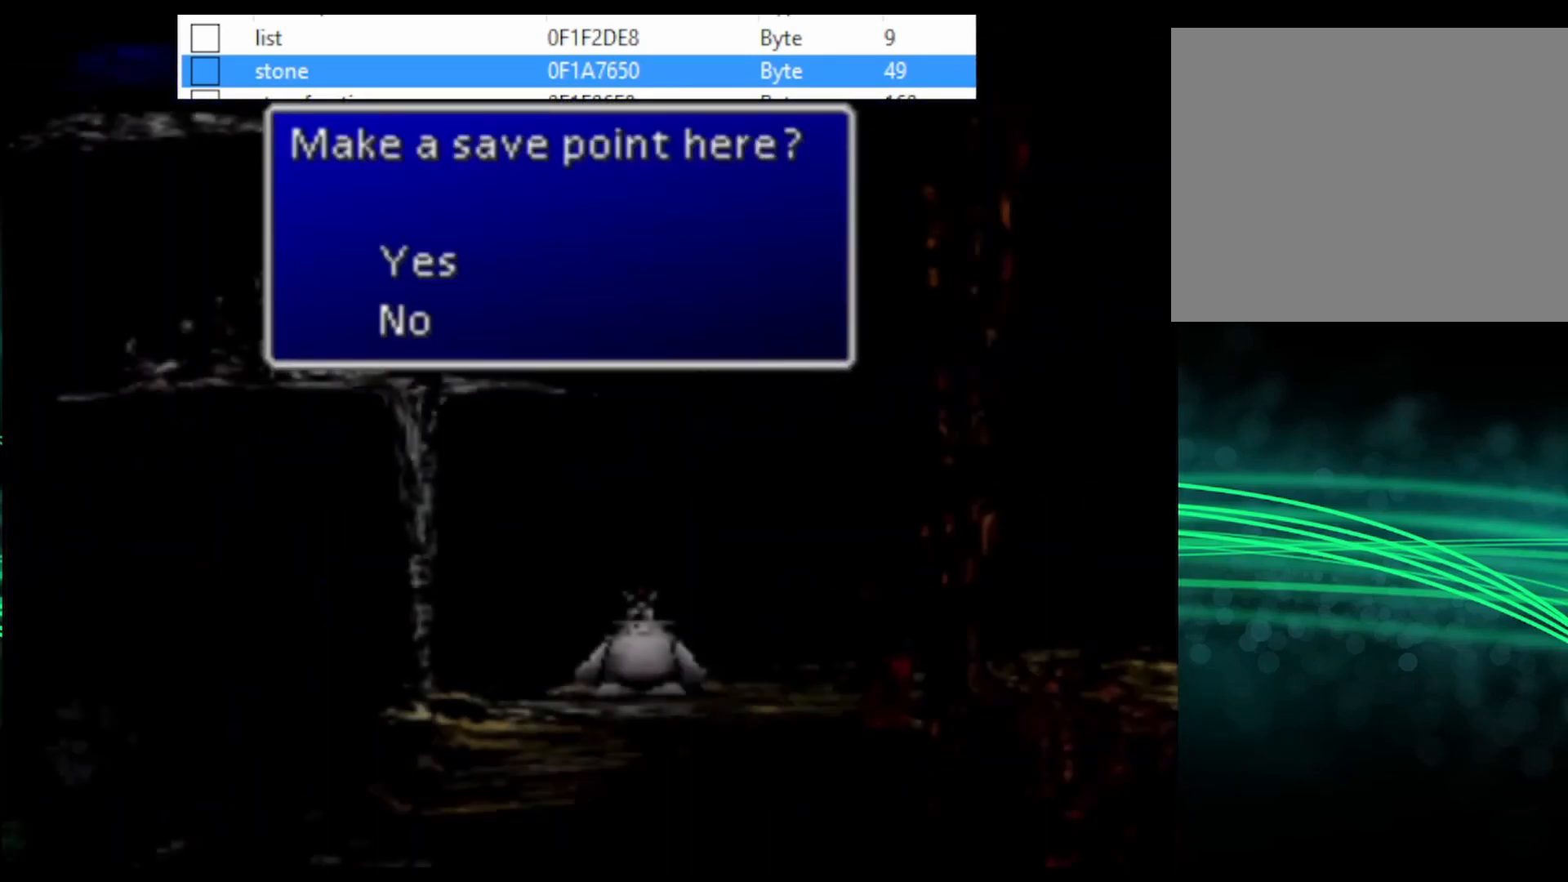
{"buttons": [], "events": [[133, "CIRCLE", "up"], [167, "DPAD_DOWN", "up"], [167, "DPAD_RIGHT", "up"], [333, "DPAD_DOWN", "down"], [433, "DPAD_DOWN", "up"]]}